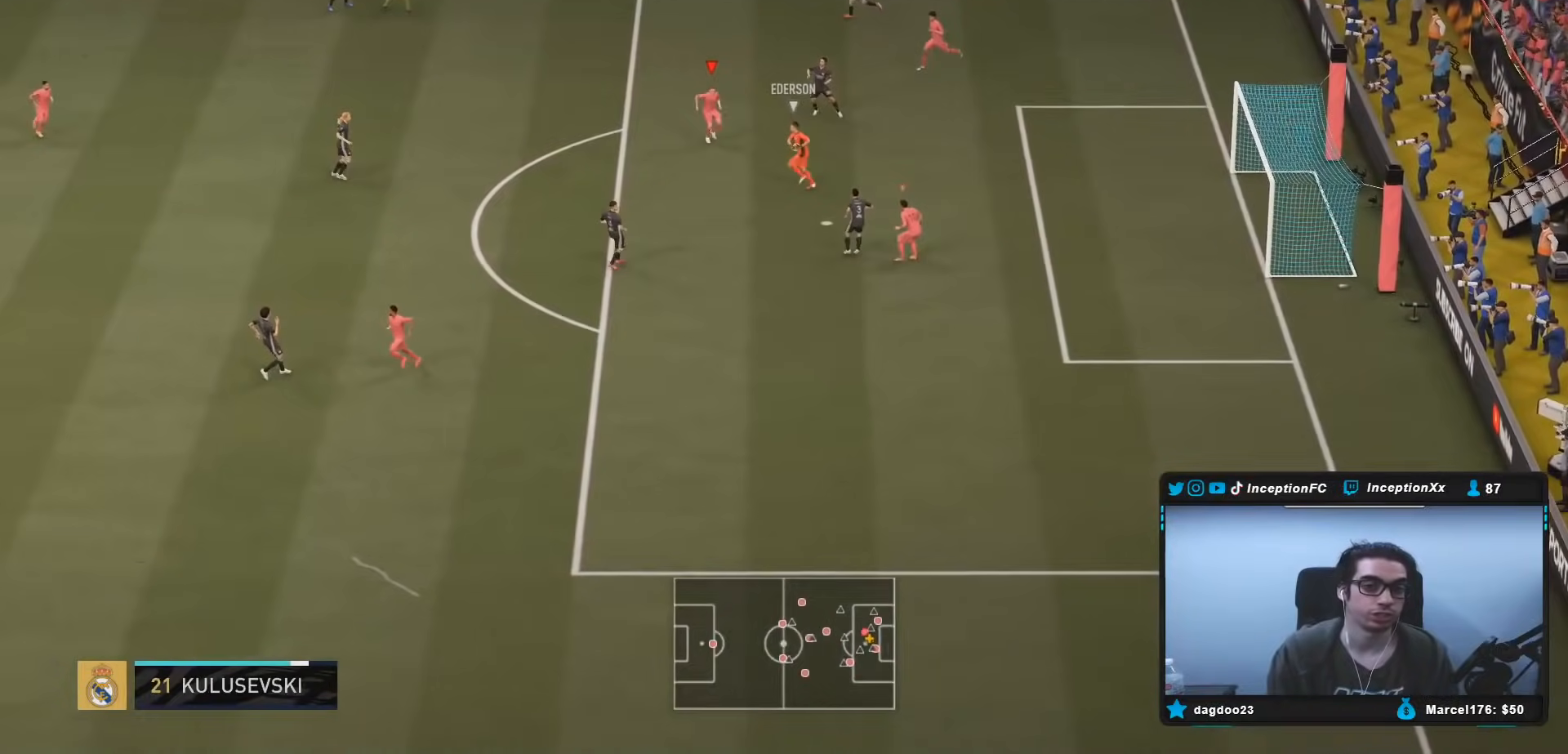
Gameplay with a controller (Xbox layout); each line is a JSON object with the inputs held at the frame after it. "events" lists button and stick changes between this image and that frame as [ms after this image, input, new state], when the widget could be followed in between. Not read: L3 R3.
{"buttons": ["R1", "R2"], "left_stick": "left", "right_stick": "center", "events": [[17, "L2", "up"], [300, "R1", "down"]]}
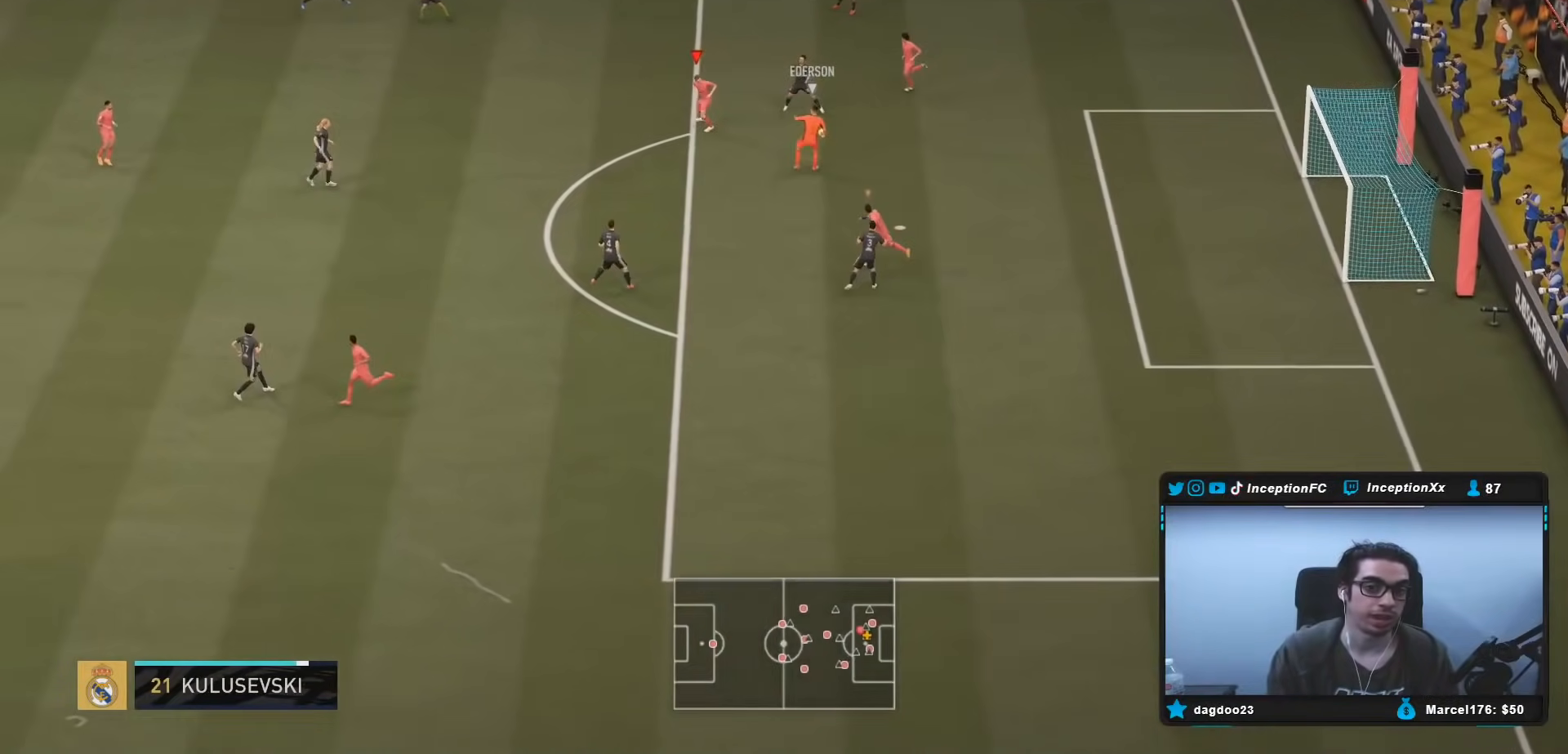
{"buttons": ["L2", "R1"], "left_stick": "up-right", "right_stick": "center", "events": [[50, "R1", "up"], [100, "L2", "down"], [117, "right_stick", "left"], [150, "left_stick", "down"], [233, "left_stick", "down-right"], [233, "right_stick", "center"], [283, "R2", "up"], [400, "left_stick", "up-right"], [467, "R1", "down"]]}
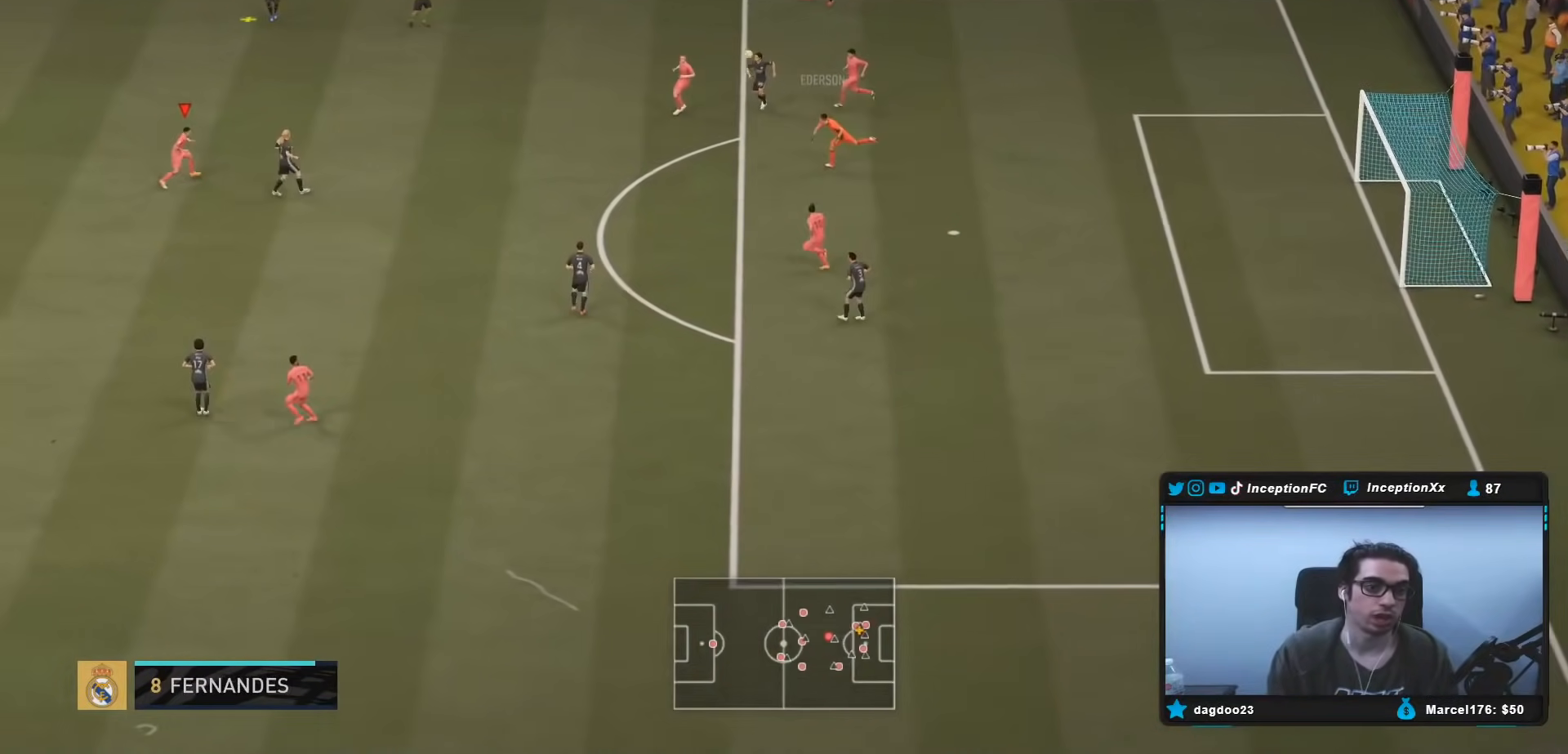
{"buttons": ["R1", "R2"], "left_stick": "up-left", "right_stick": "center", "events": [[67, "R1", "up"], [100, "left_stick", "up"], [133, "R1", "down"], [233, "R1", "up"], [233, "R2", "down"], [267, "left_stick", "up-left"], [300, "L2", "up"], [300, "R1", "down"], [433, "R1", "up"], [500, "R1", "down"]]}
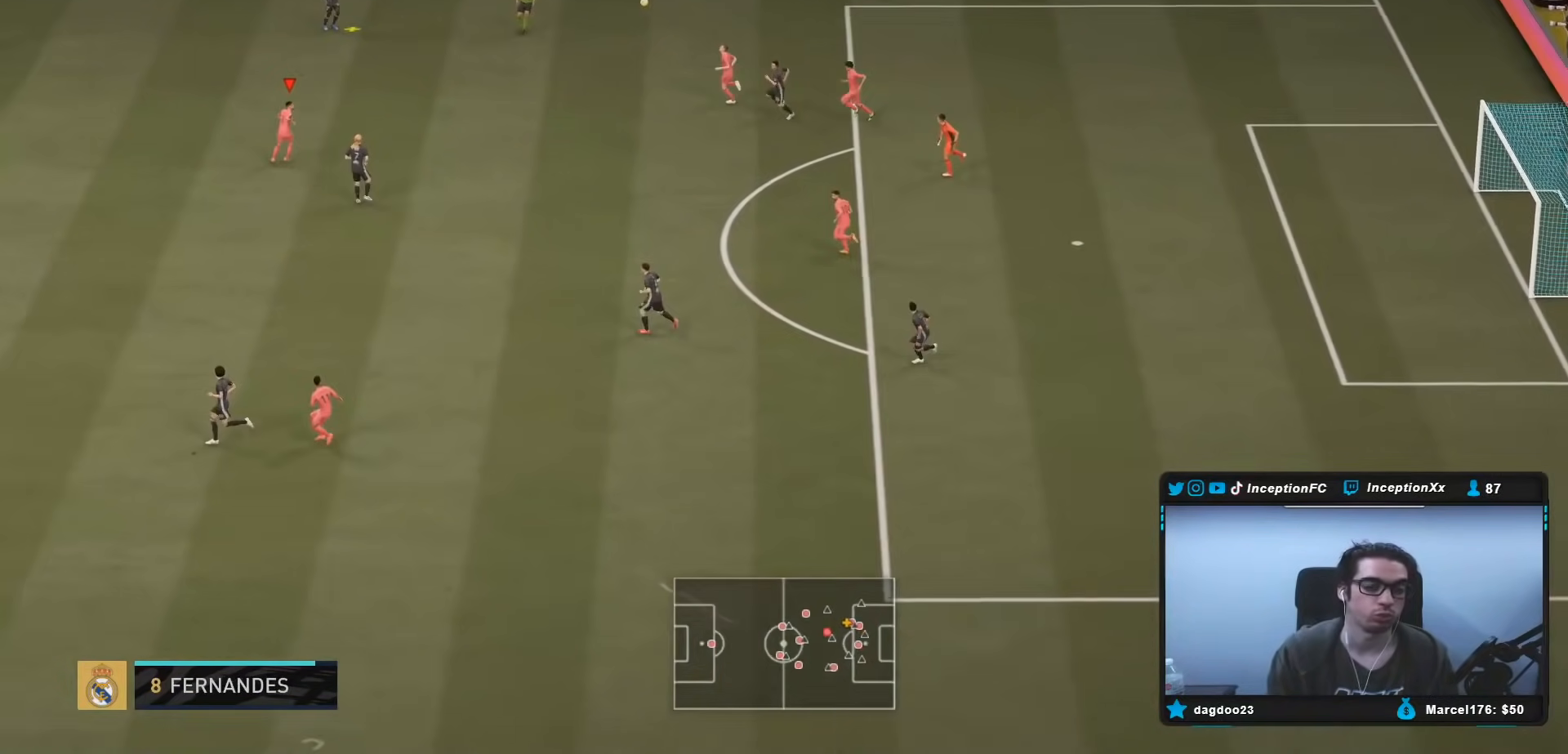
{"buttons": ["R2"], "left_stick": "up-left", "right_stick": "center", "events": [[467, "R1", "up"]]}
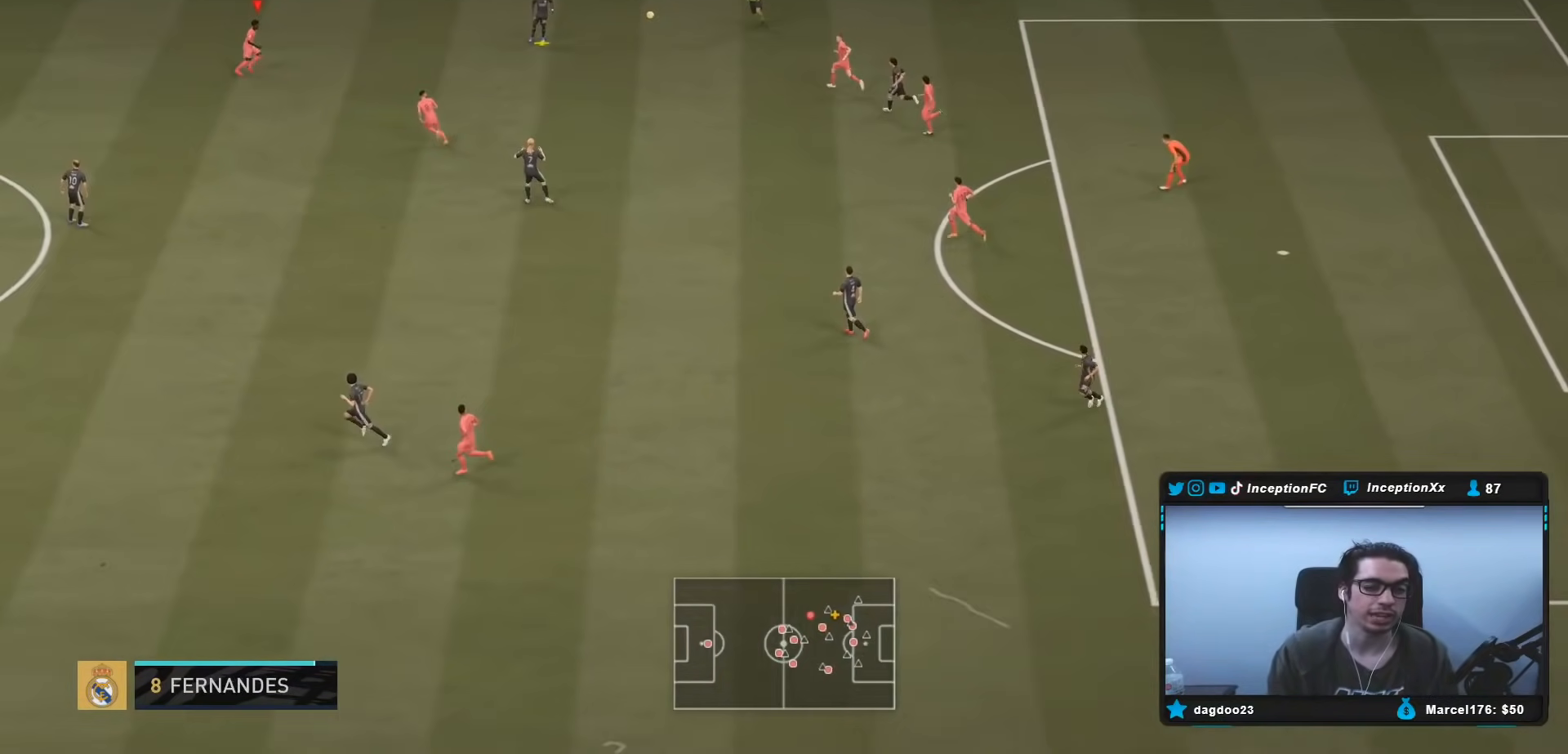
{"buttons": ["L2"], "left_stick": "left", "right_stick": "center", "events": [[200, "L2", "down"], [283, "R2", "up"], [367, "R1", "down"], [400, "left_stick", "left"], [467, "R1", "up"]]}
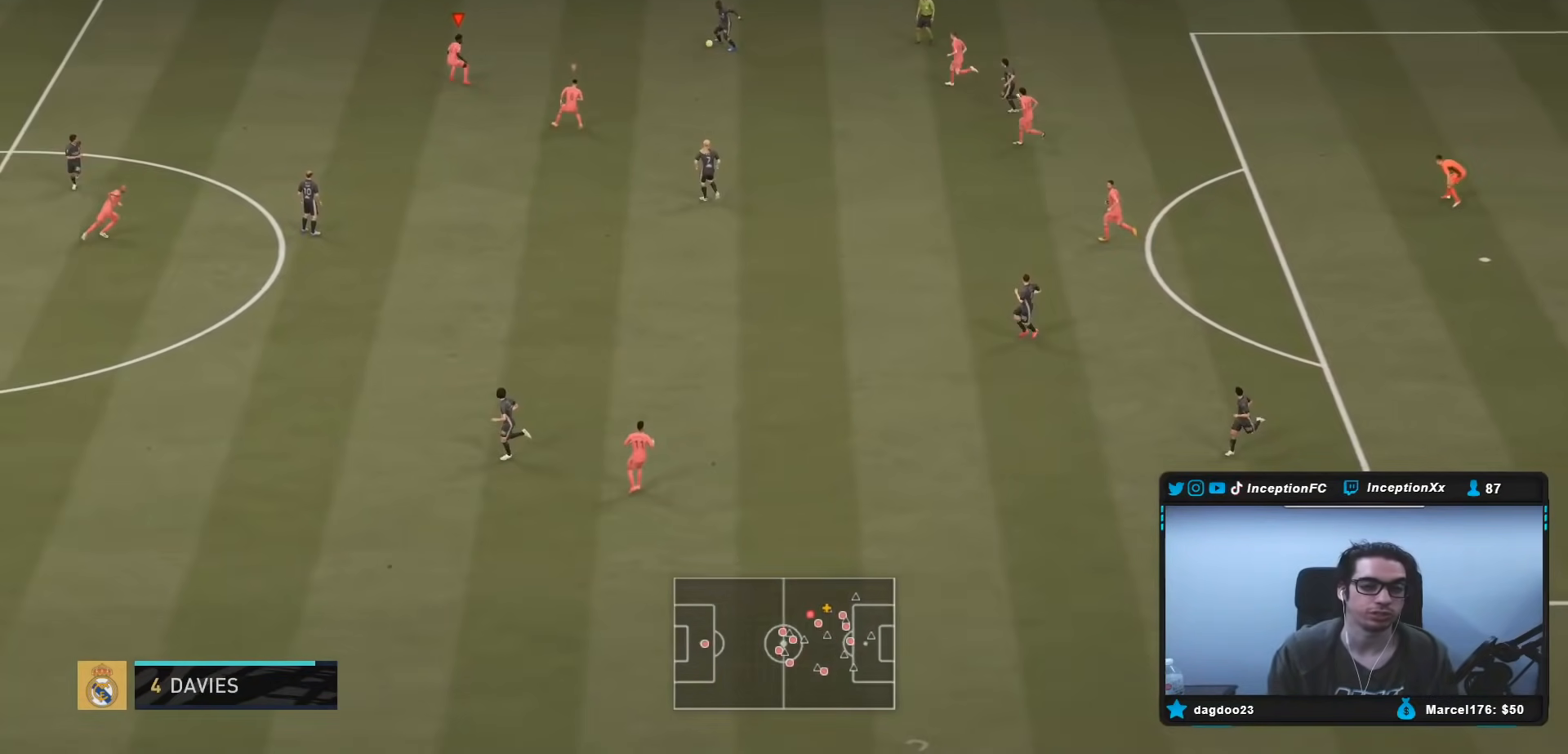
{"buttons": ["L2", "R2"], "left_stick": "down-left", "right_stick": "center", "events": [[17, "R1", "down"], [17, "R2", "down"], [83, "left_stick", "down-left"], [100, "R2", "up"], [117, "R1", "up"], [217, "R2", "down"]]}
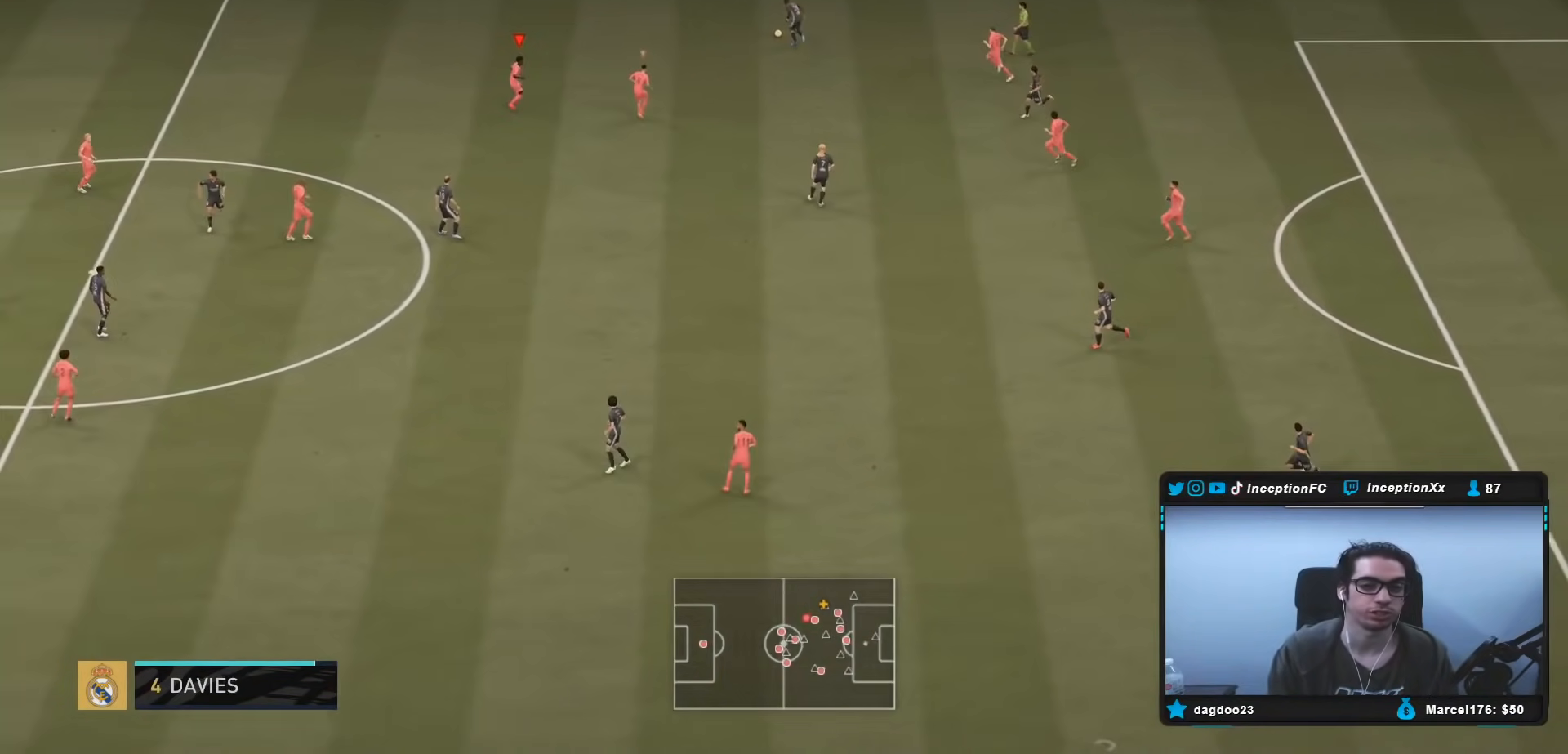
{"buttons": ["L2", "R2"], "left_stick": "up-left", "right_stick": "center", "events": [[200, "right_stick", "up-left"], [217, "left_stick", "left"], [317, "left_stick", "up-left"], [317, "right_stick", "center"]]}
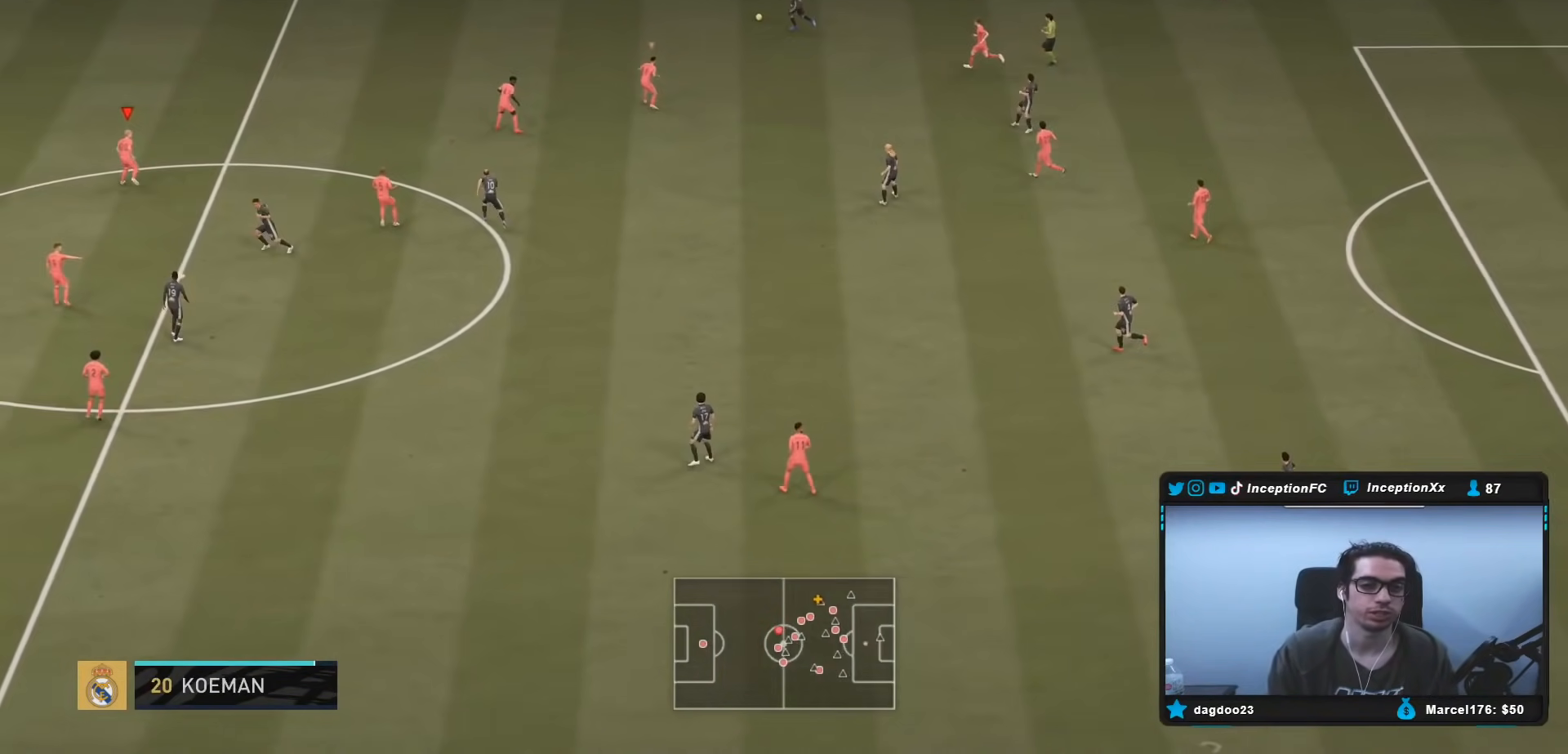
{"buttons": ["L2"], "left_stick": "up-left", "right_stick": "center", "events": [[133, "L2", "up"], [367, "R2", "up"], [417, "L2", "down"], [433, "right_stick", "right"], [500, "right_stick", "center"]]}
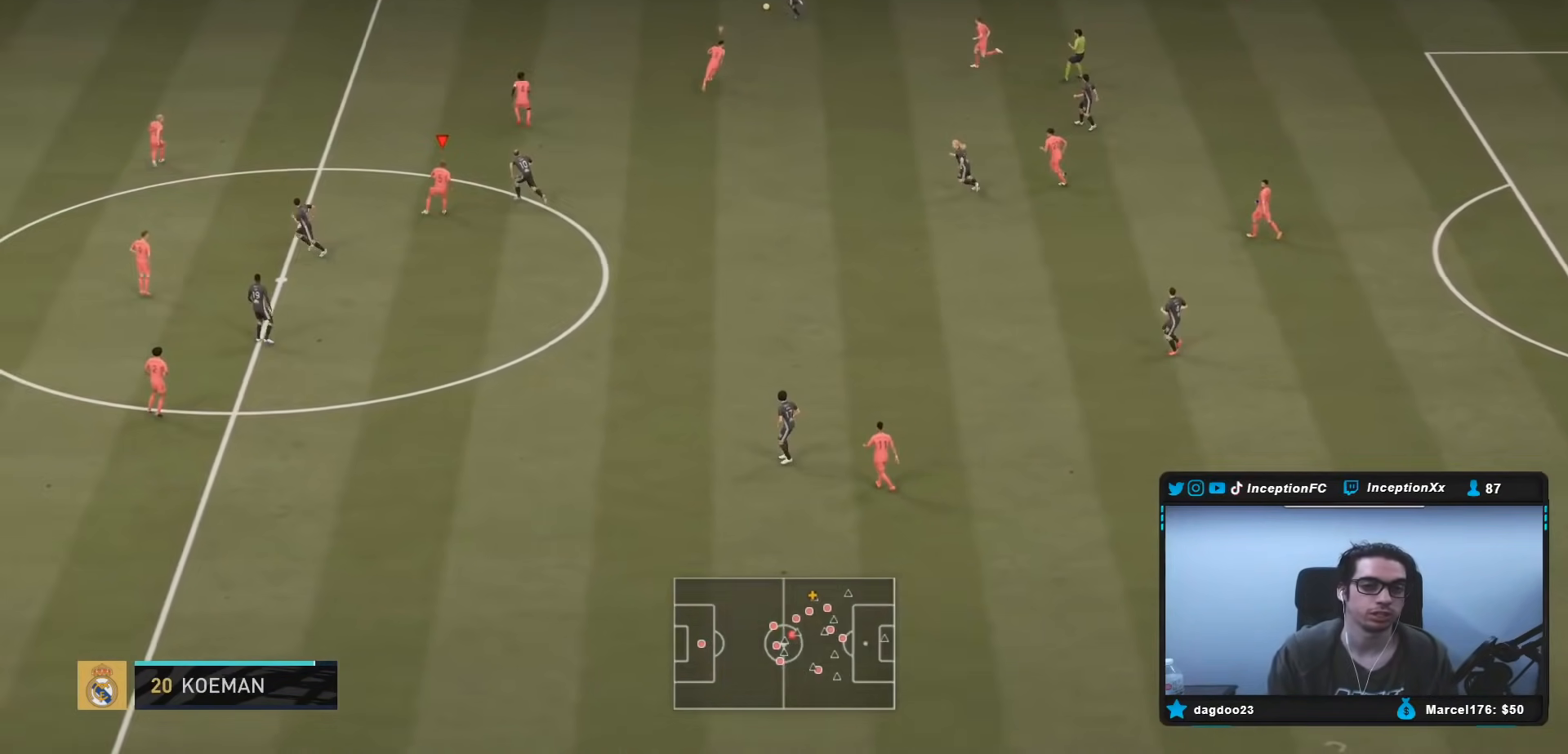
{"buttons": ["R2"], "left_stick": "up-left", "right_stick": "center", "events": [[33, "R2", "down"], [167, "L2", "up"]]}
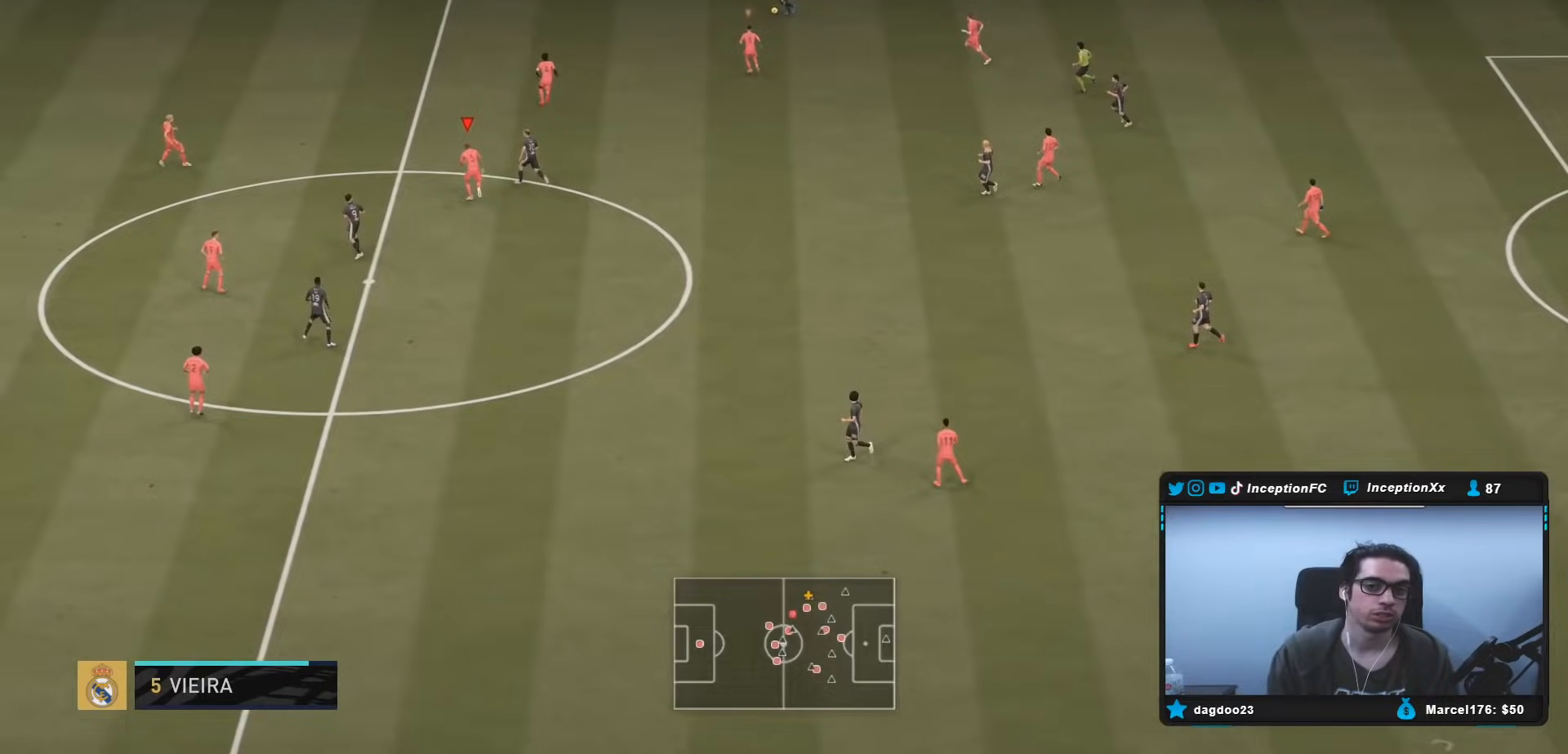
{"buttons": ["R2"], "left_stick": "up-left", "right_stick": "center", "events": [[33, "right_stick", "up"], [167, "right_stick", "center"], [183, "R1", "down"], [233, "R1", "up"]]}
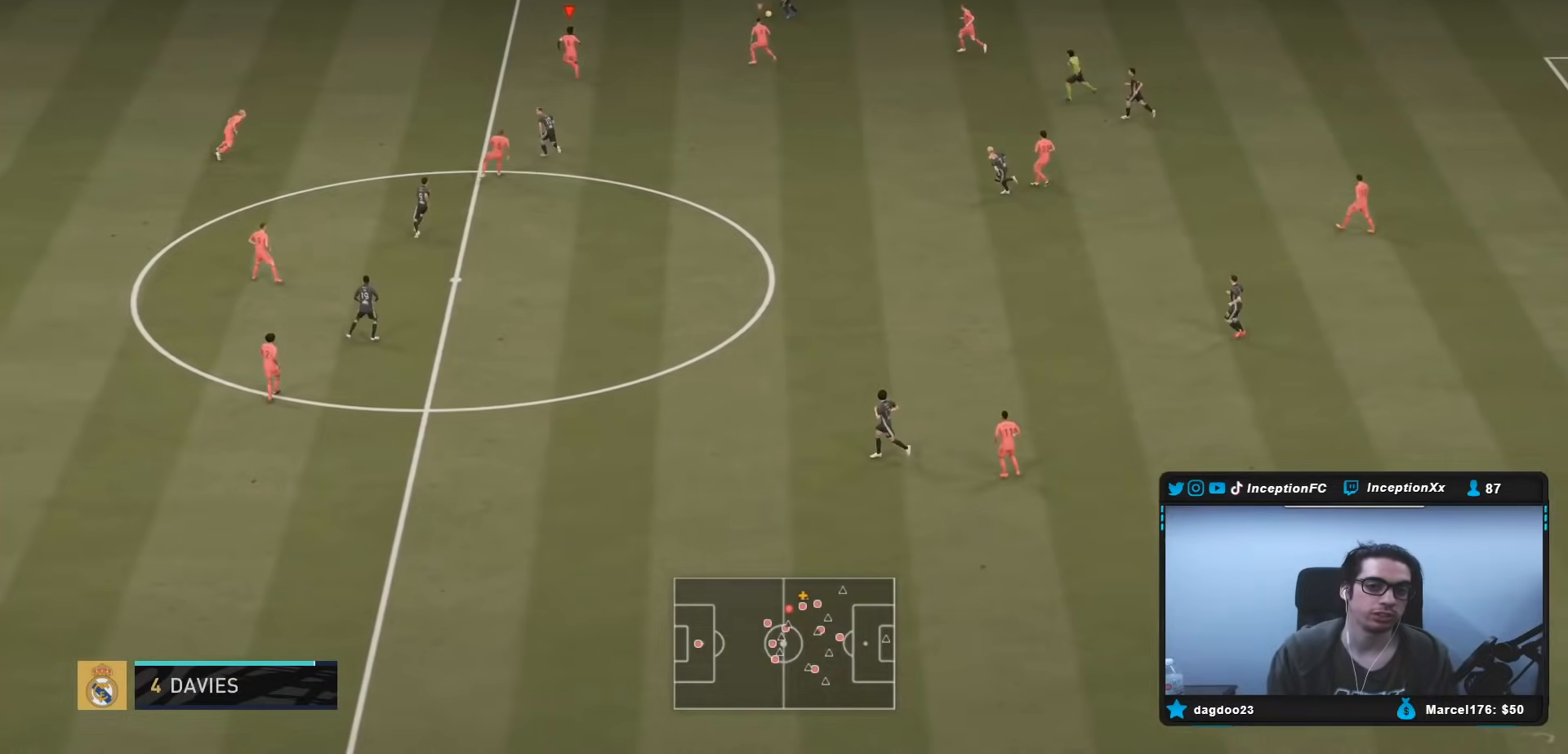
{"buttons": ["L2"], "left_stick": "left", "right_stick": "center", "events": [[283, "R2", "up"], [283, "right_stick", "right"], [317, "L2", "down"], [417, "left_stick", "left"], [417, "right_stick", "center"]]}
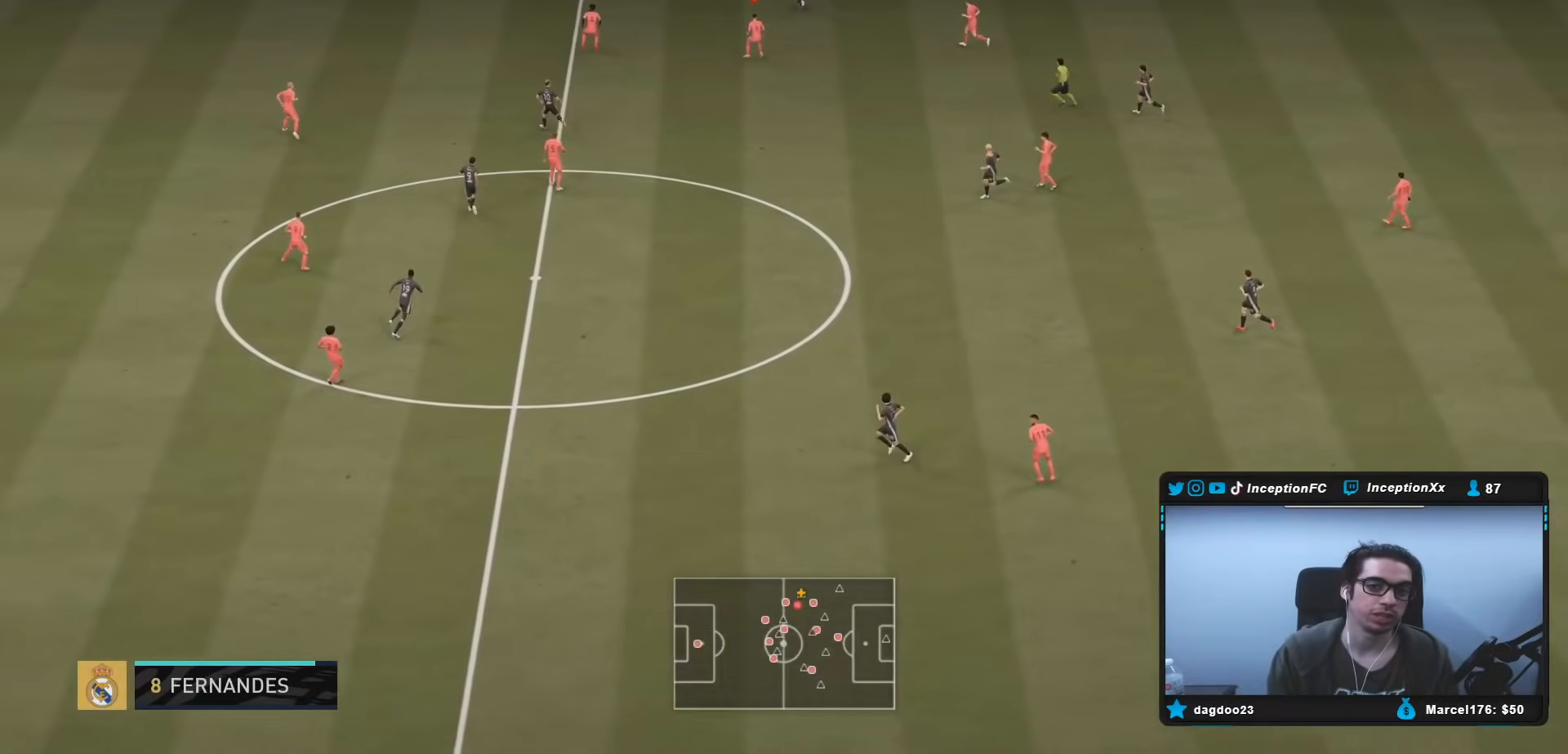
{"buttons": ["L2", "R2"], "left_stick": "up-left", "right_stick": "up-left", "events": [[83, "left_stick", "down-left"], [300, "R2", "down"], [350, "L2", "up"], [433, "L2", "down"], [433, "right_stick", "up-left"], [450, "left_stick", "up-left"]]}
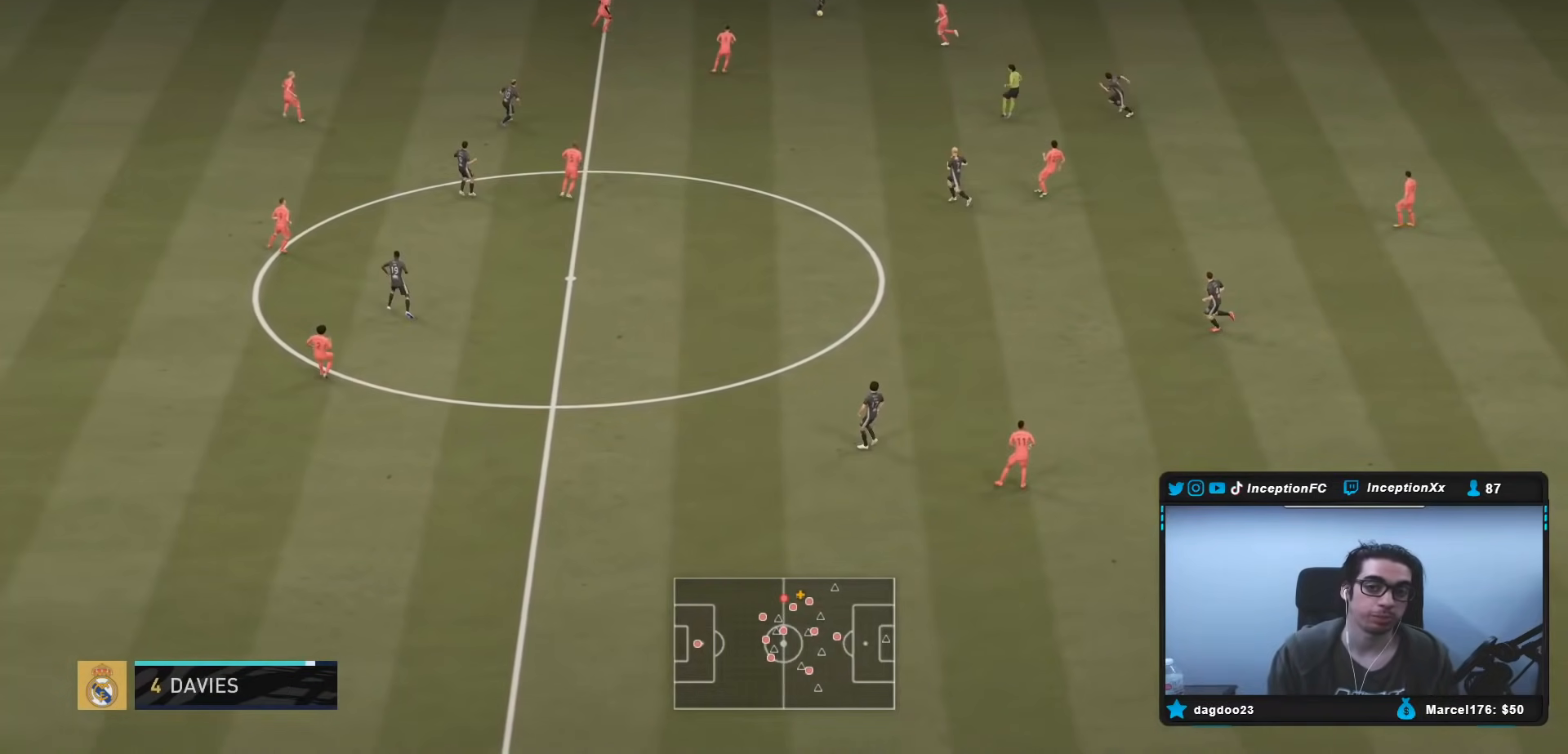
{"buttons": ["L2"], "left_stick": "down-left", "right_stick": "center", "events": [[50, "left_stick", "up"], [50, "right_stick", "center"], [250, "R2", "up"], [250, "right_stick", "down"], [283, "left_stick", "left"], [350, "right_stick", "center"], [383, "left_stick", "down-left"]]}
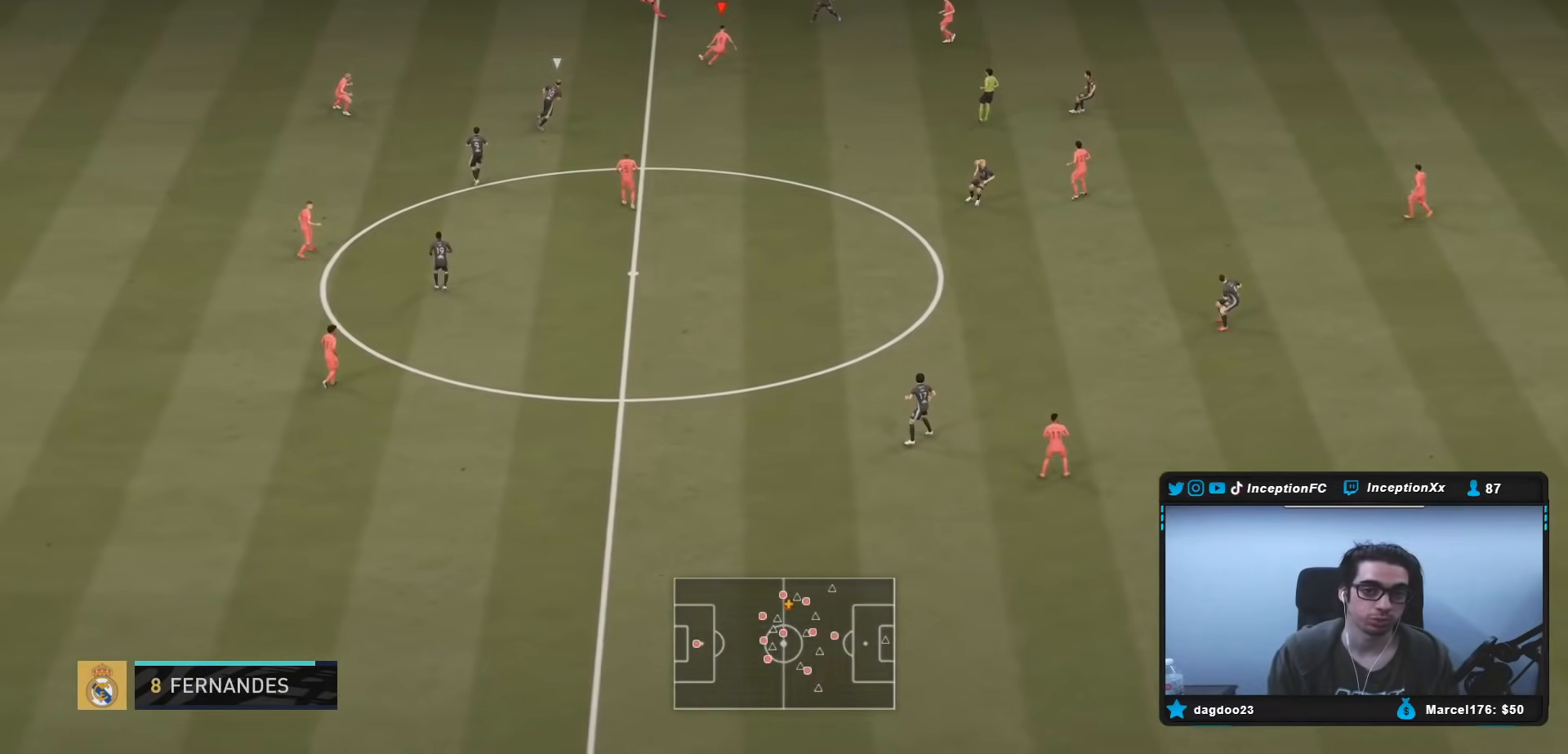
{"buttons": [], "left_stick": "down-right", "right_stick": "center", "events": [[250, "left_stick", "left"], [350, "L2", "up"], [383, "left_stick", "center"], [500, "left_stick", "down-right"]]}
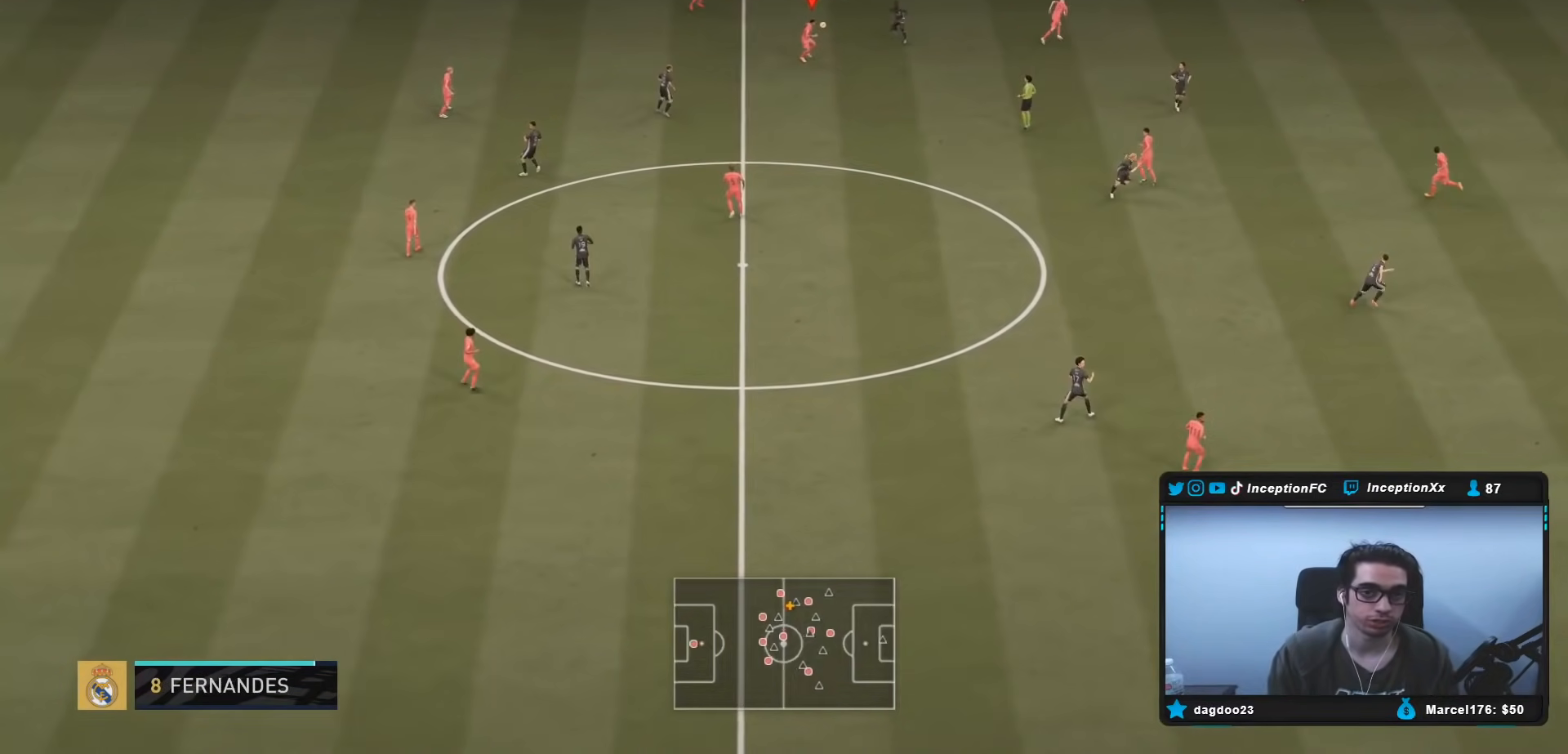
{"buttons": [], "left_stick": "up-right", "right_stick": "center", "events": [[100, "left_stick", "down"], [267, "left_stick", "up-right"]]}
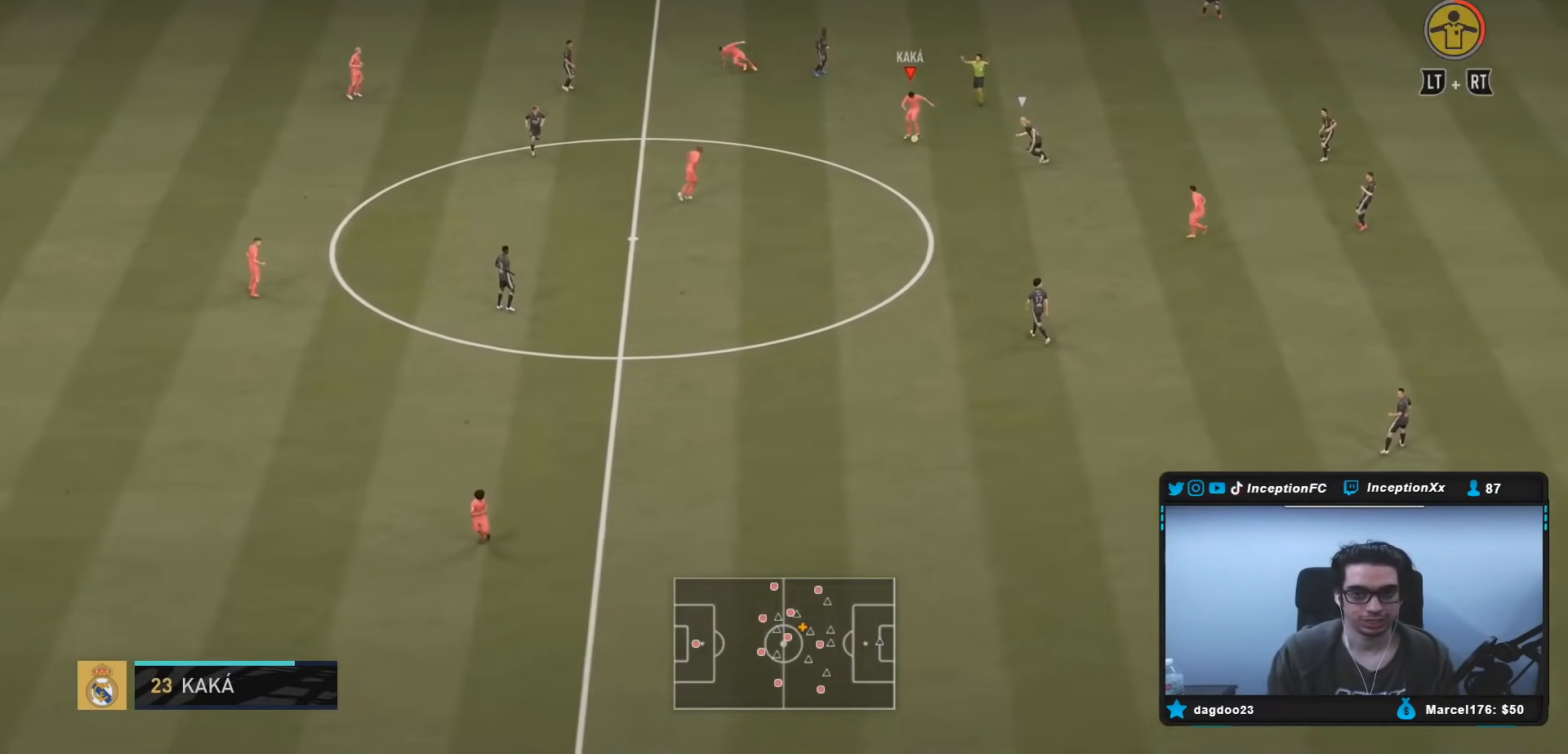
{"buttons": [], "left_stick": "up-right", "right_stick": "center", "events": [[117, "right_stick", "up-right"], [217, "right_stick", "center"]]}
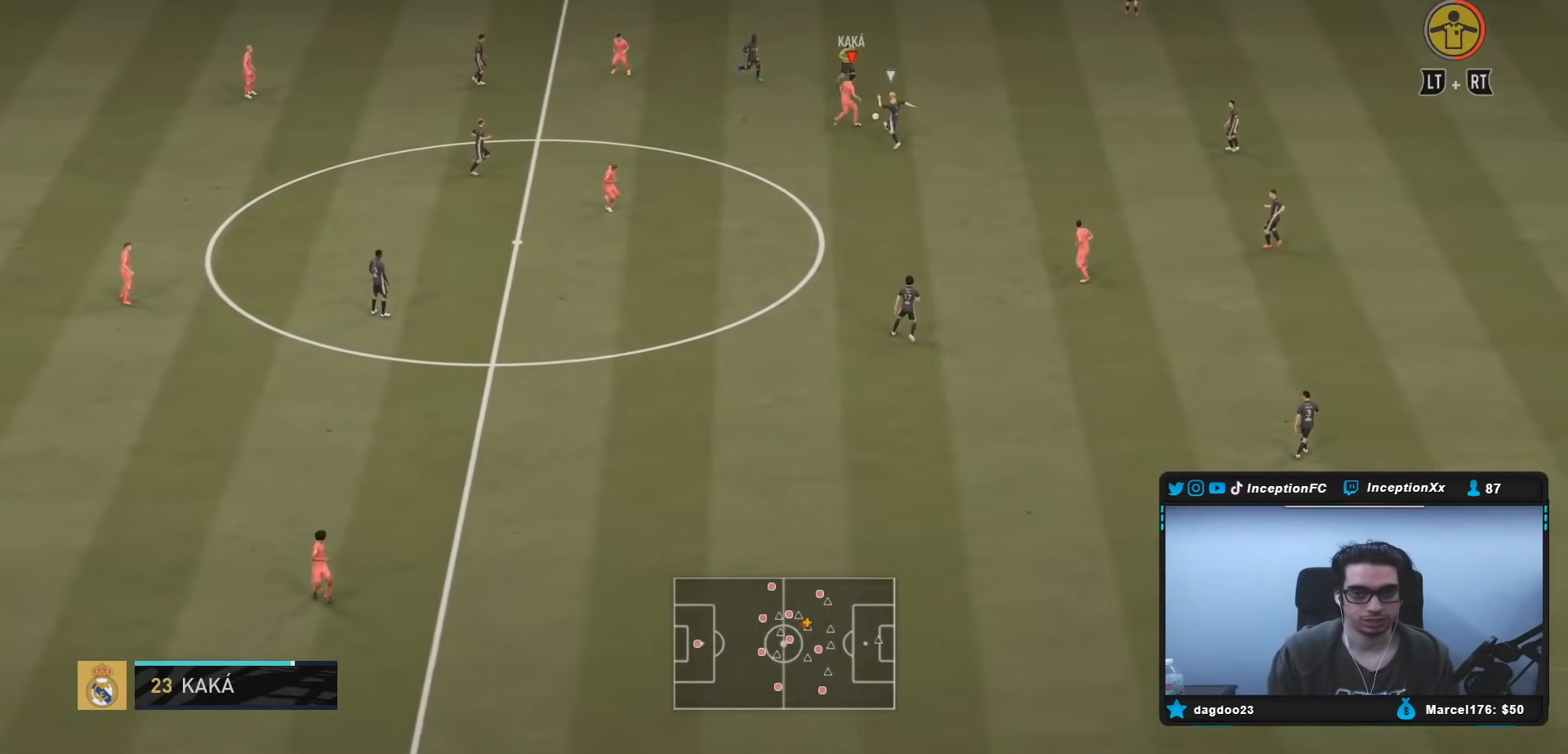
{"buttons": [], "left_stick": "up-right", "right_stick": "center"}
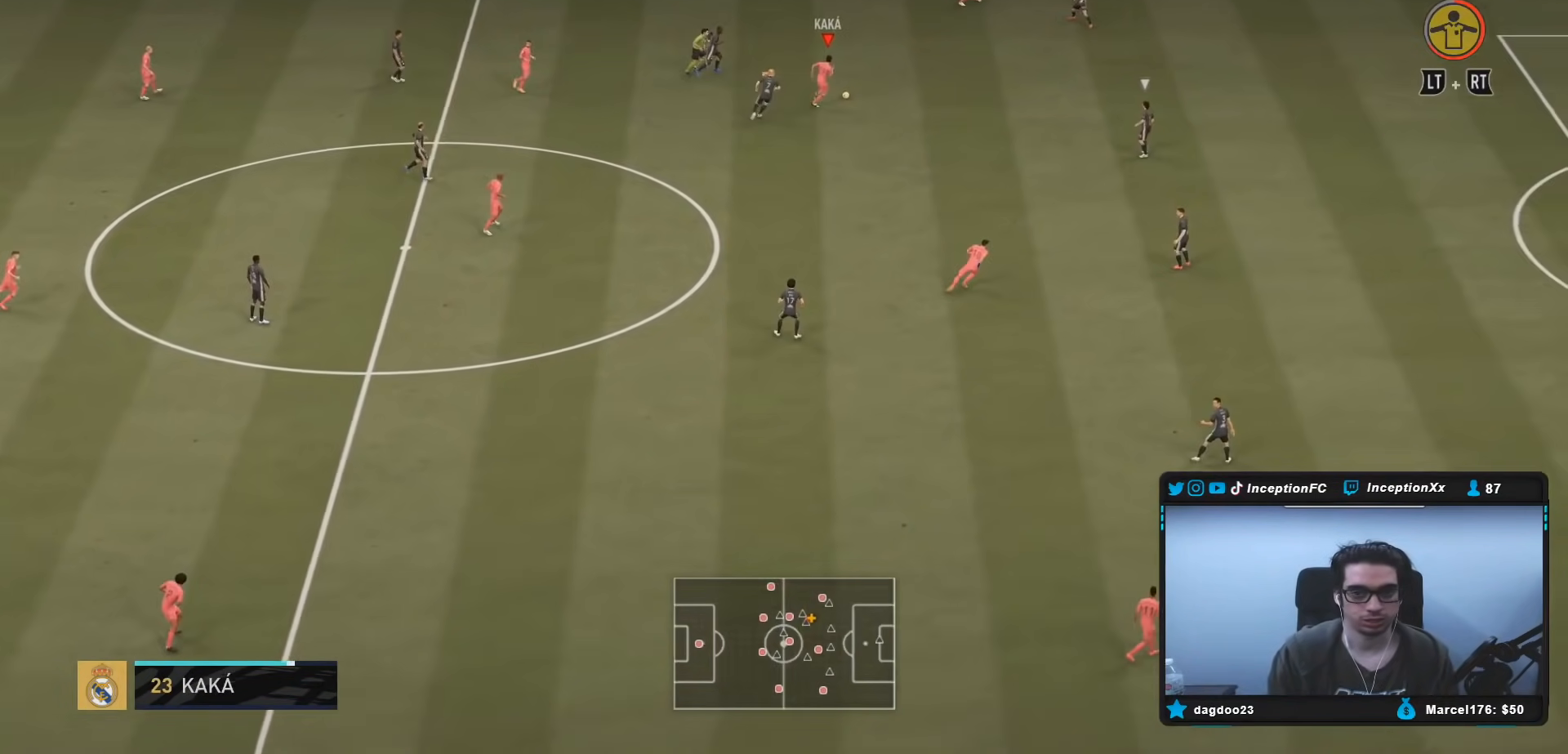
{"buttons": [], "left_stick": "down-right", "right_stick": "center", "events": [[67, "left_stick", "right"], [433, "left_stick", "down-right"]]}
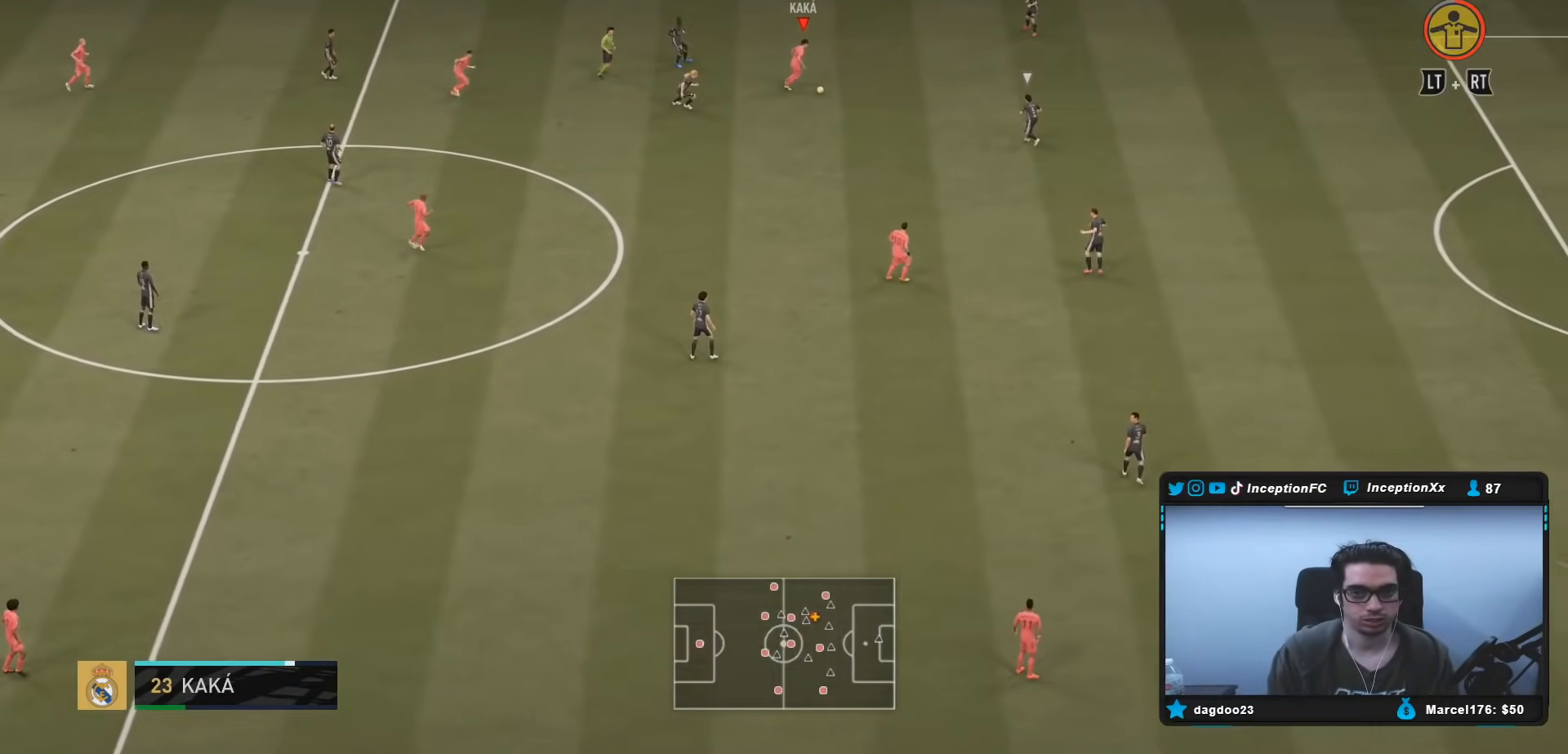
{"buttons": [], "left_stick": "center", "right_stick": "center", "events": [[33, "left_stick", "down"], [250, "R2", "down"], [283, "left_stick", "center"], [483, "R2", "up"]]}
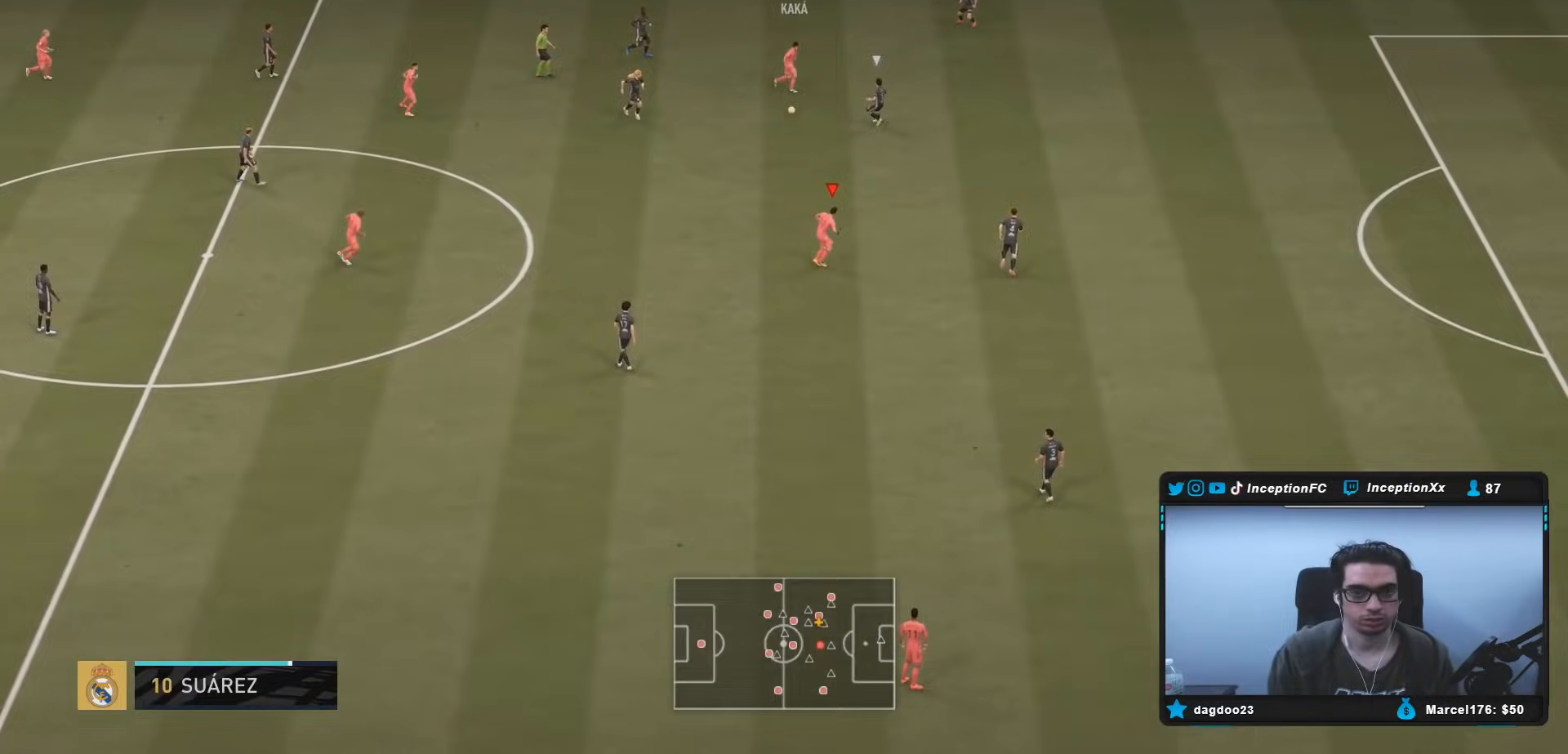
{"buttons": [], "left_stick": "center", "right_stick": "center", "events": [[17, "left_stick", "up"], [350, "left_stick", "center"]]}
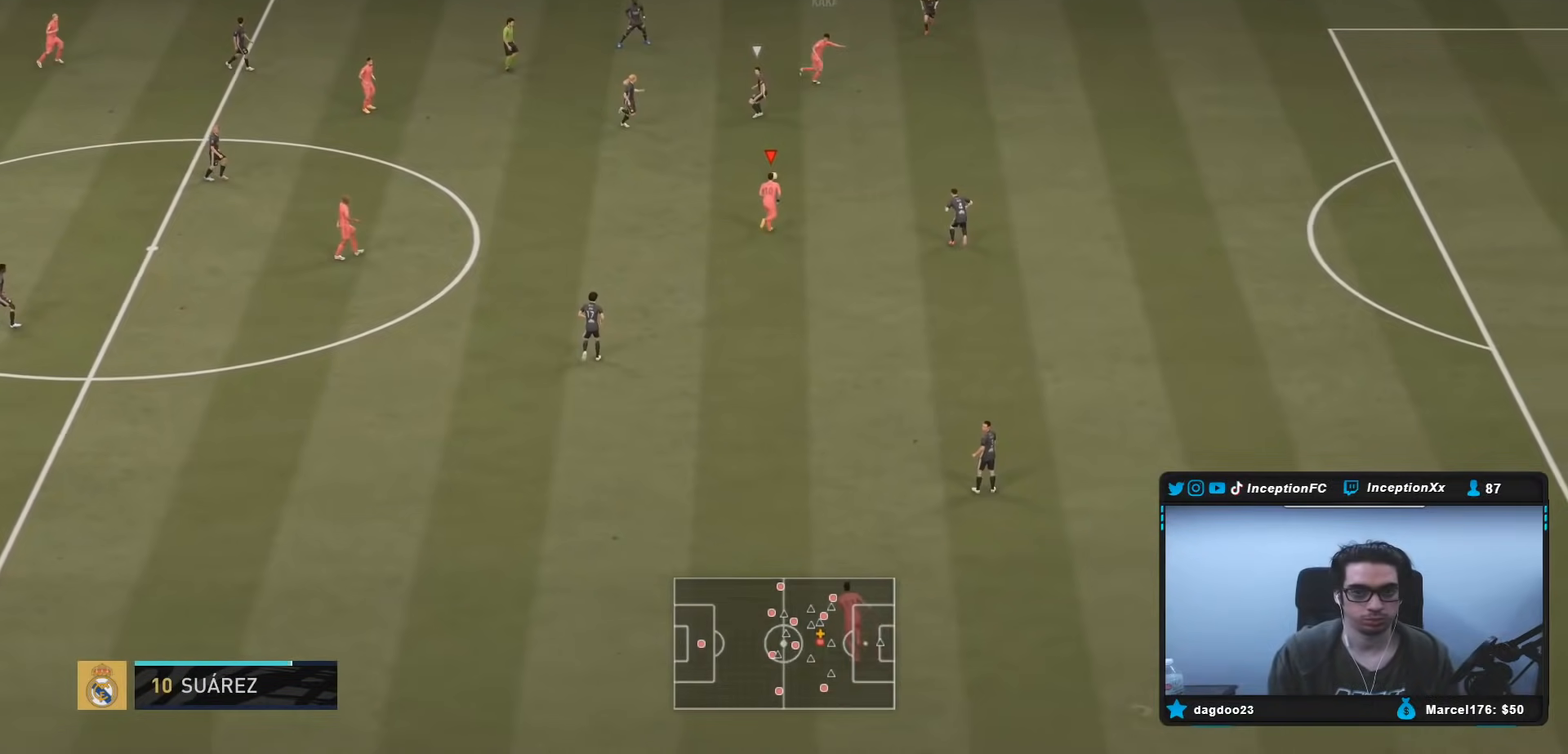
{"buttons": [], "left_stick": "up-right", "right_stick": "center", "events": [[83, "Y", "down"], [100, "left_stick", "up-right"], [150, "Y", "up"]]}
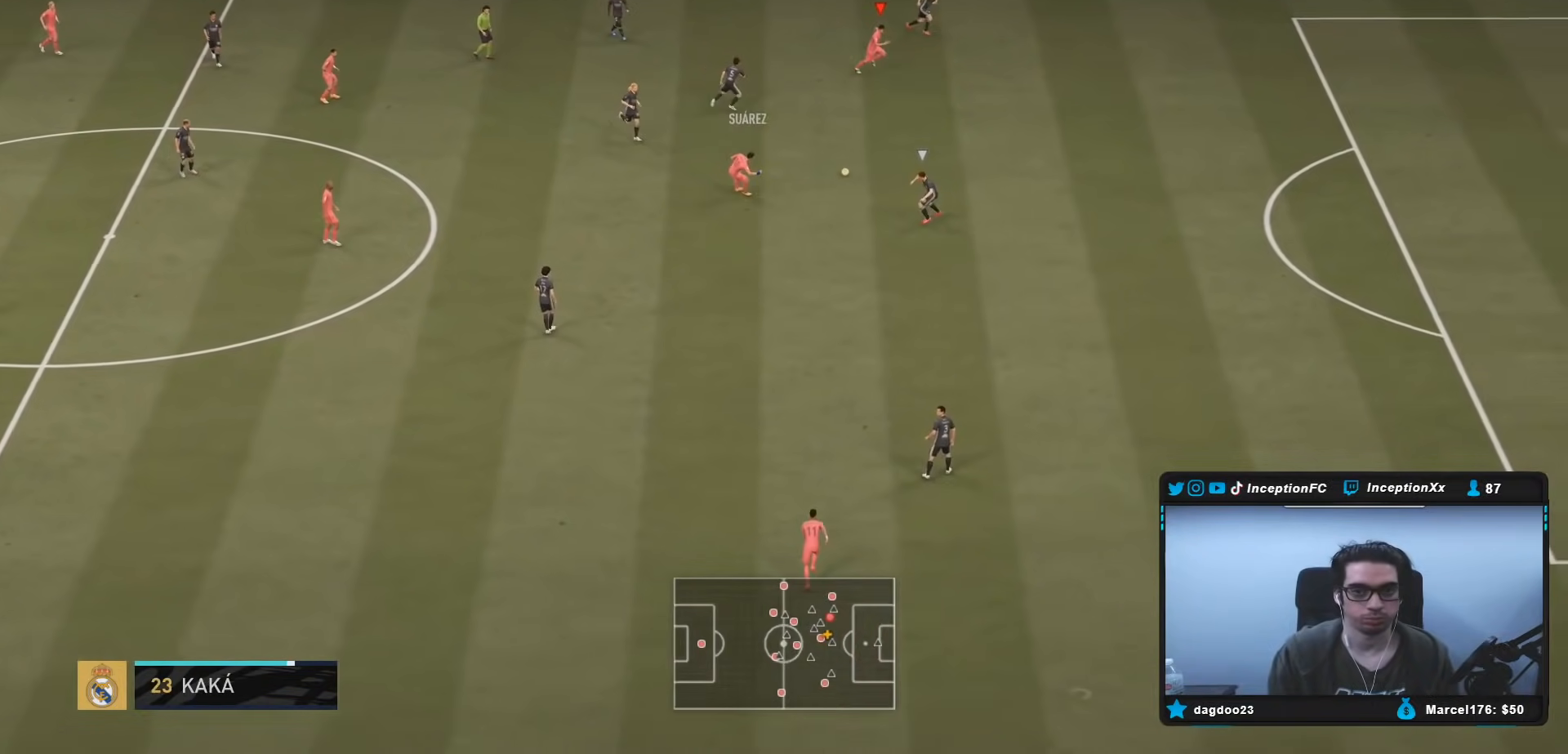
{"buttons": ["R2"], "left_stick": "right", "right_stick": "center", "events": [[83, "R2", "down"], [117, "left_stick", "right"]]}
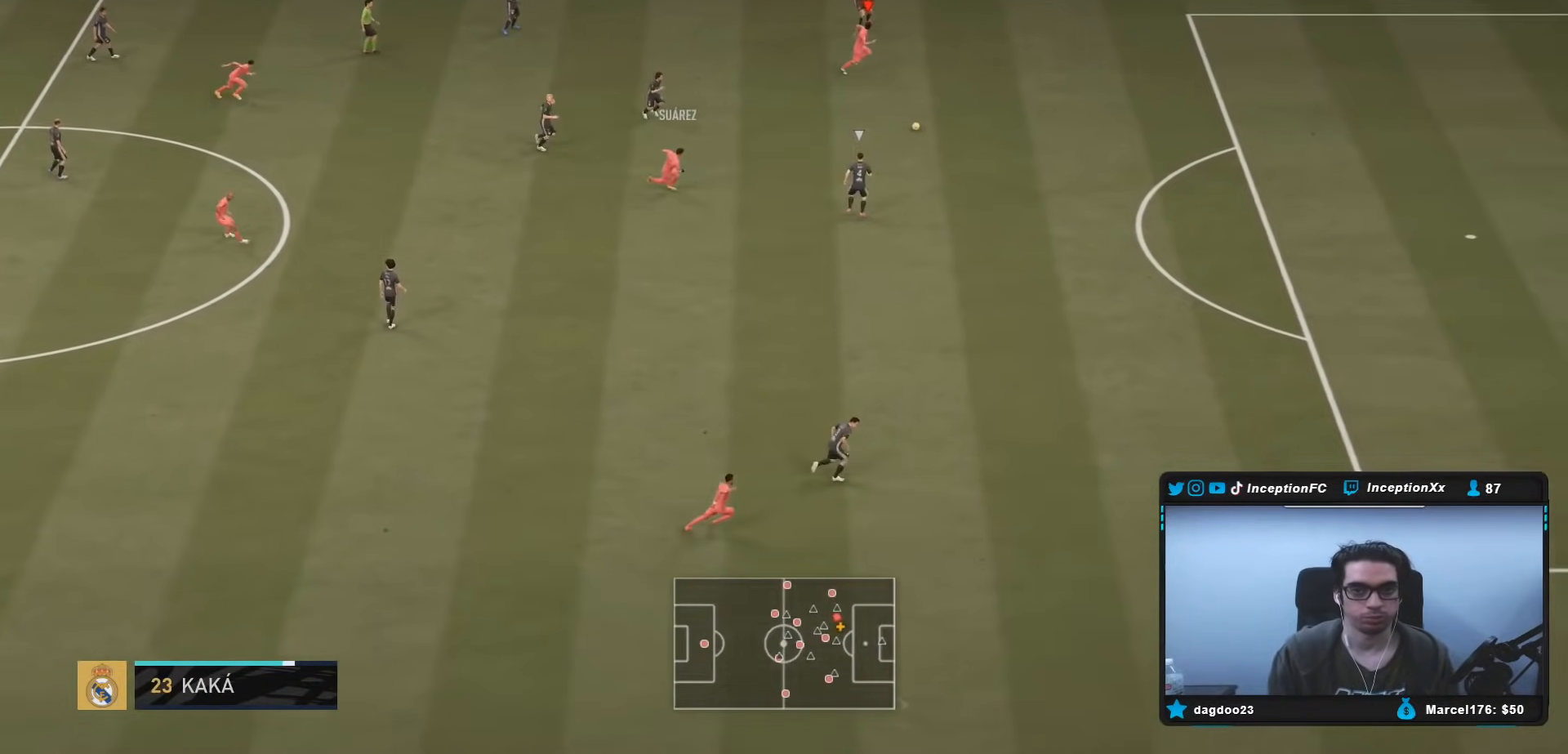
{"buttons": ["R2"], "left_stick": "right", "right_stick": "center", "events": []}
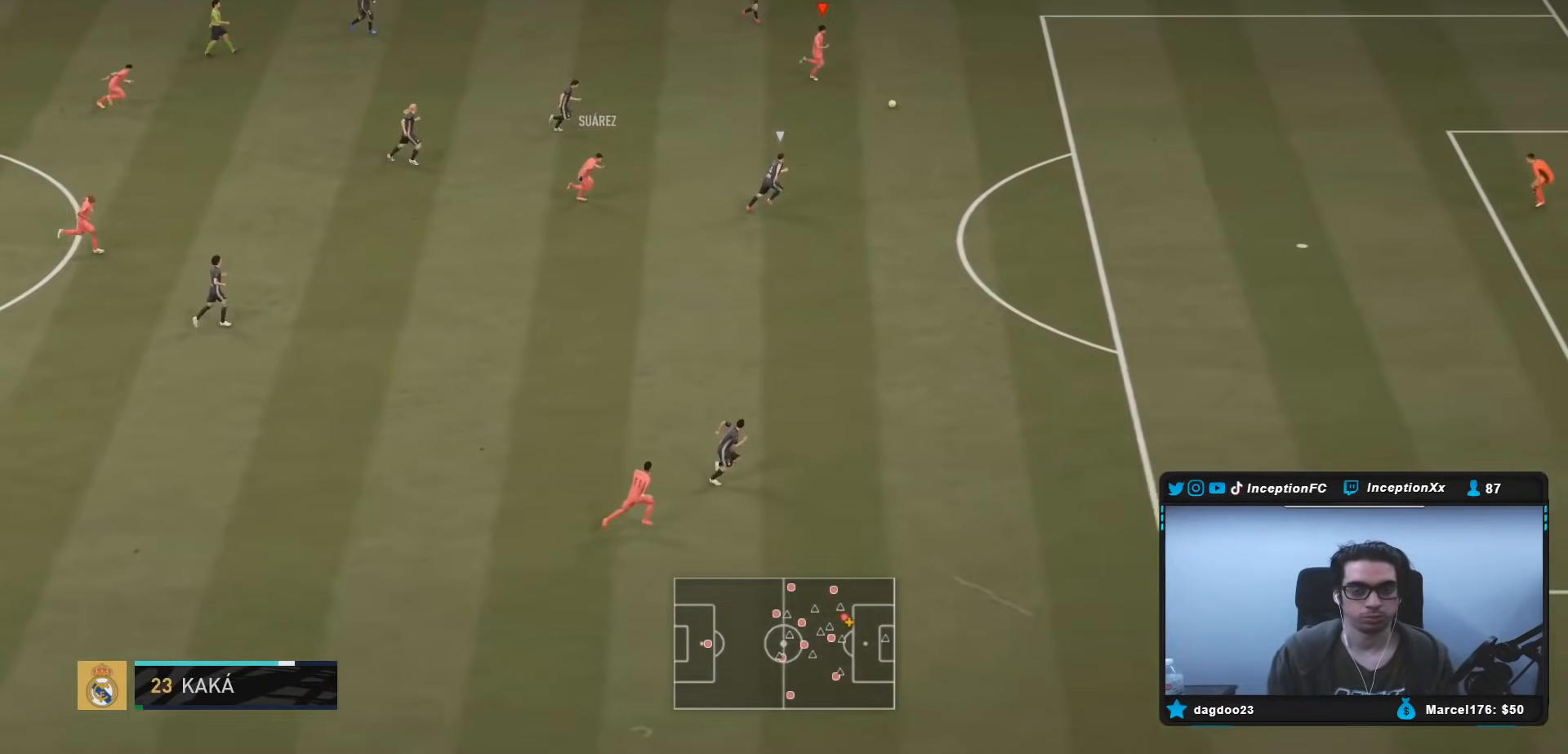
{"buttons": ["L1"], "left_stick": "down-right", "right_stick": "center", "events": [[17, "R2", "up"], [33, "L1", "down"], [167, "left_stick", "down-right"]]}
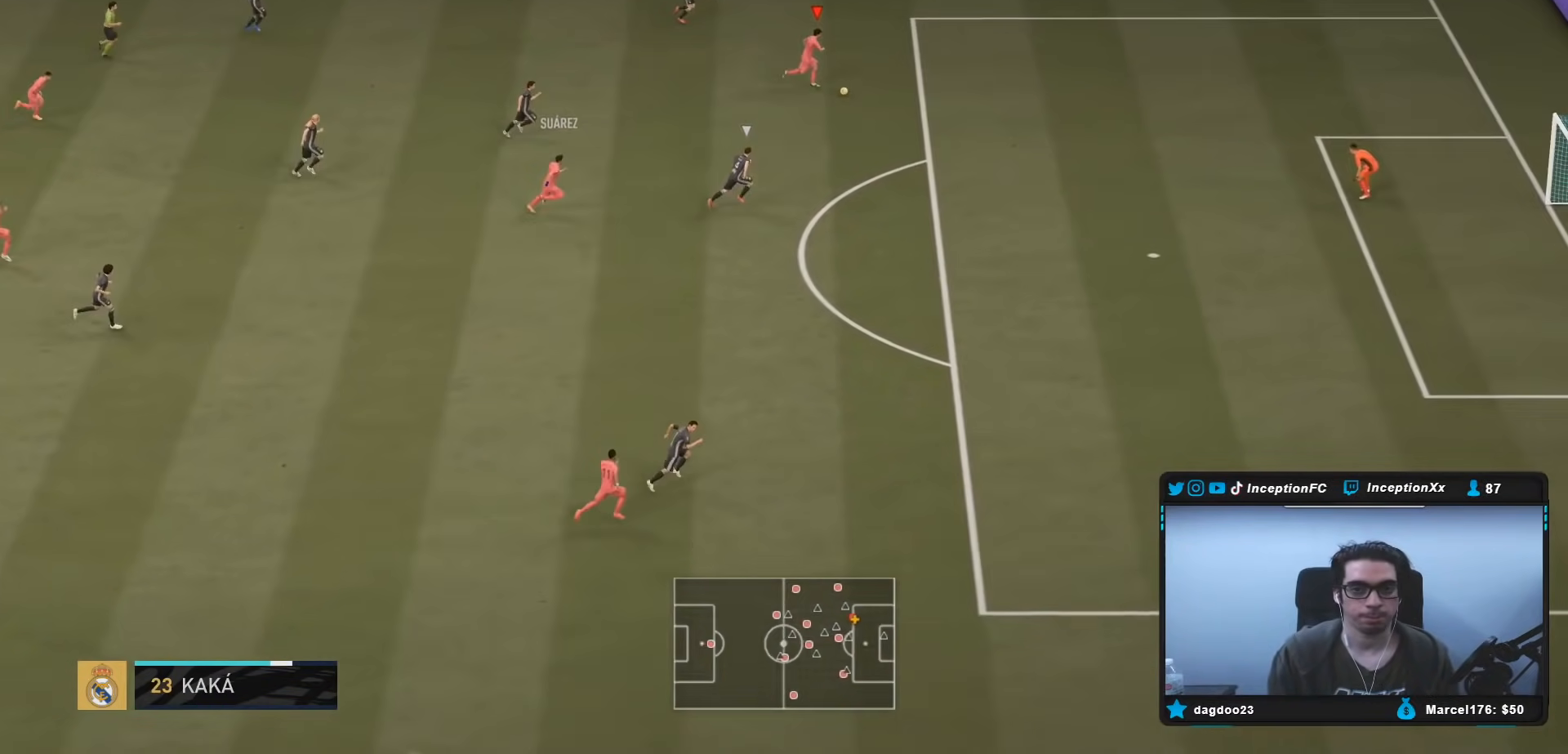
{"buttons": [], "left_stick": "center", "right_stick": "center", "events": [[450, "L1", "up"], [450, "left_stick", "center"]]}
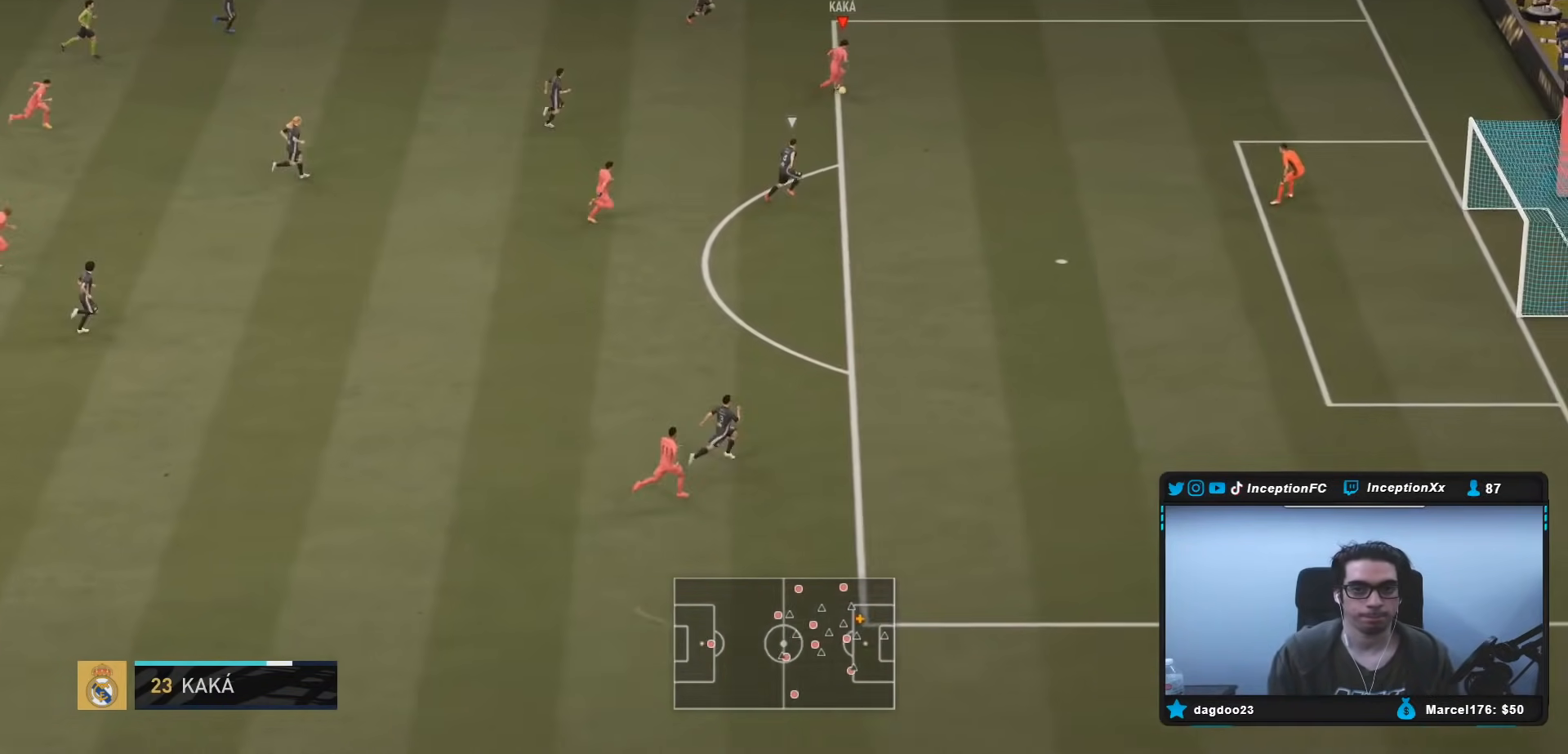
{"buttons": [], "left_stick": "down", "right_stick": "center", "events": [[50, "right_stick", "down-left"], [417, "right_stick", "center"], [500, "left_stick", "down"]]}
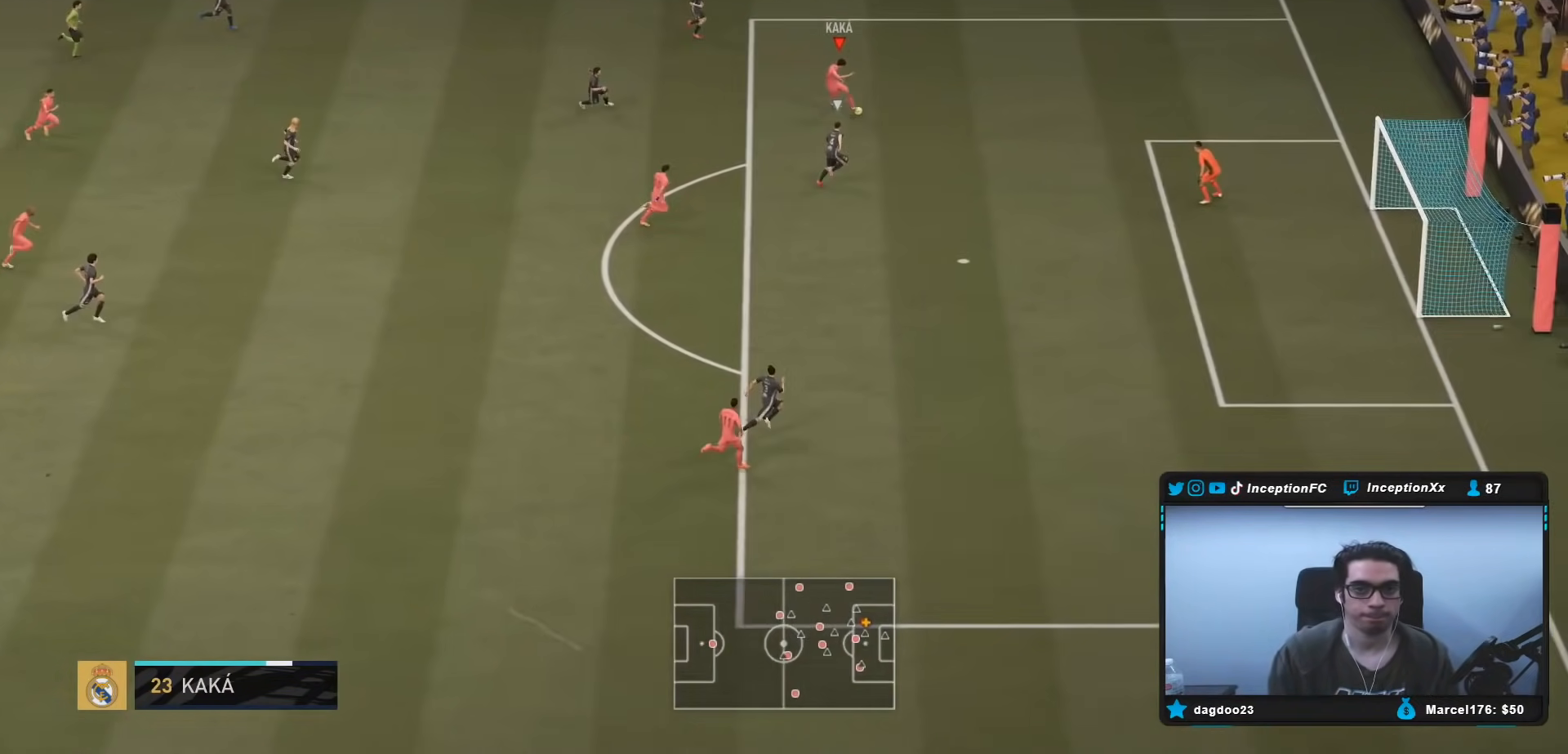
{"buttons": [], "left_stick": "center", "right_stick": "center", "events": [[17, "A", "down"], [150, "A", "up"], [317, "left_stick", "center"]]}
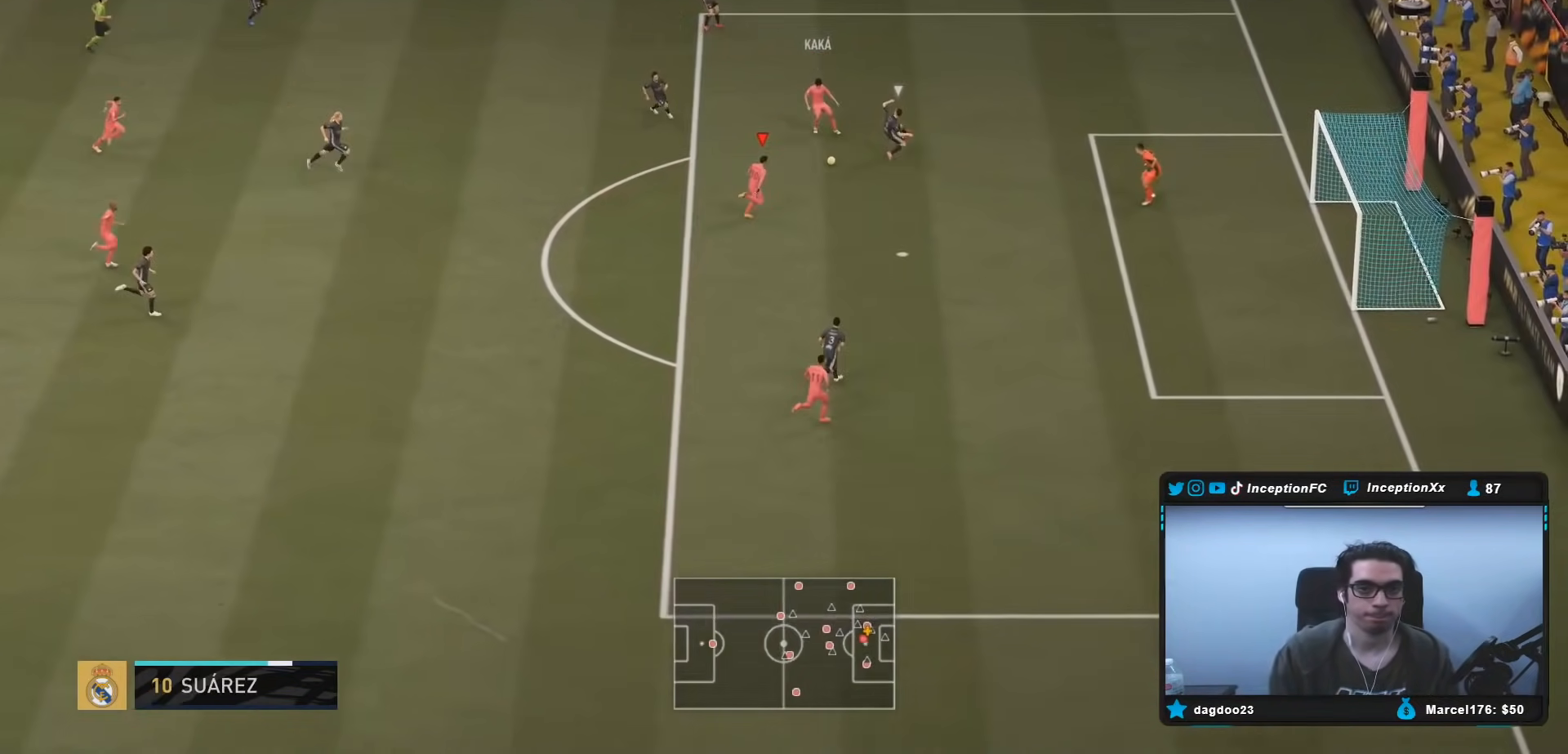
{"buttons": [], "left_stick": "up-right", "right_stick": "center", "events": [[67, "left_stick", "right"], [133, "B", "down"], [200, "left_stick", "up-right"], [283, "R1", "down"], [317, "B", "up"], [400, "R1", "up"]]}
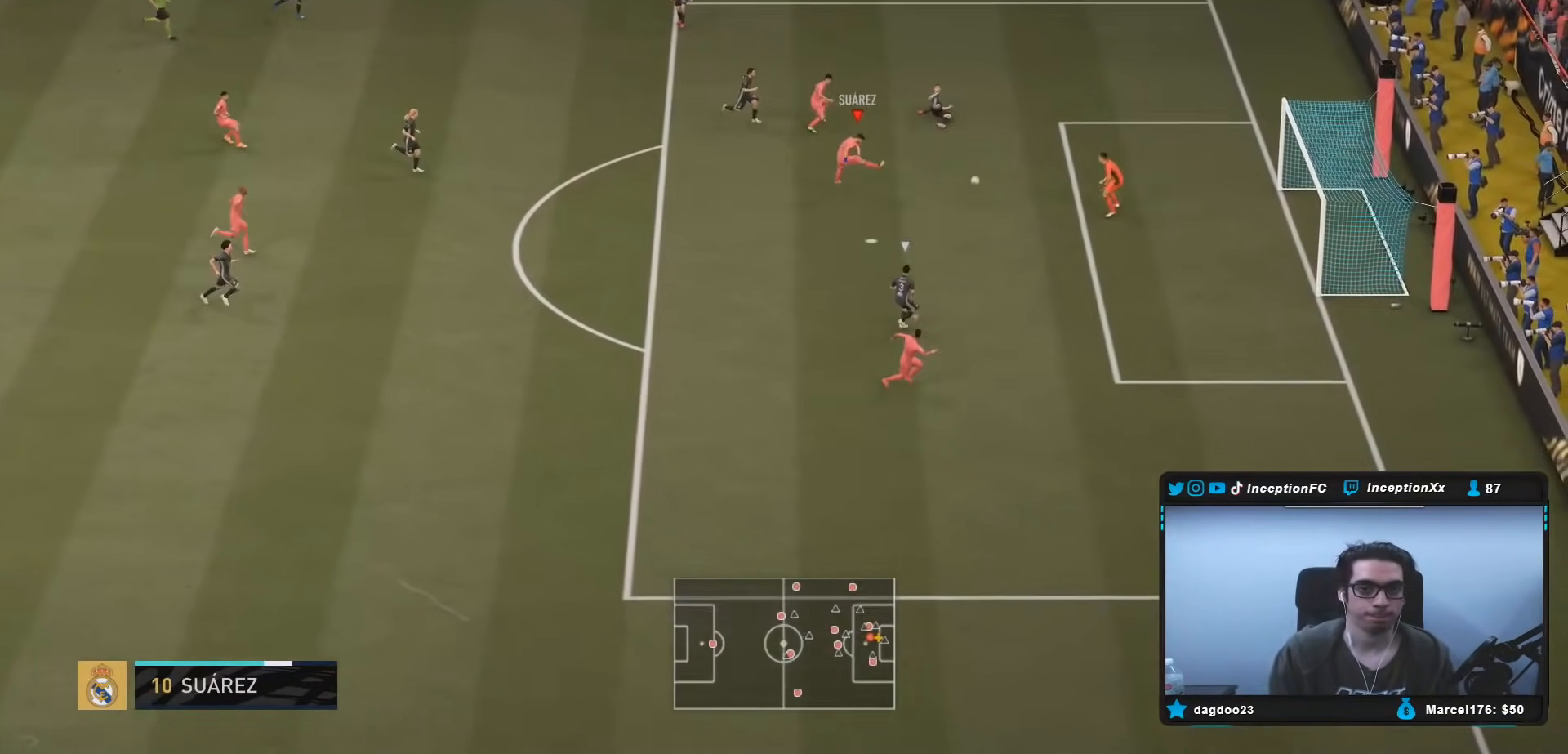
{"buttons": [], "left_stick": "center", "right_stick": "center", "events": [[200, "left_stick", "right"], [400, "left_stick", "center"]]}
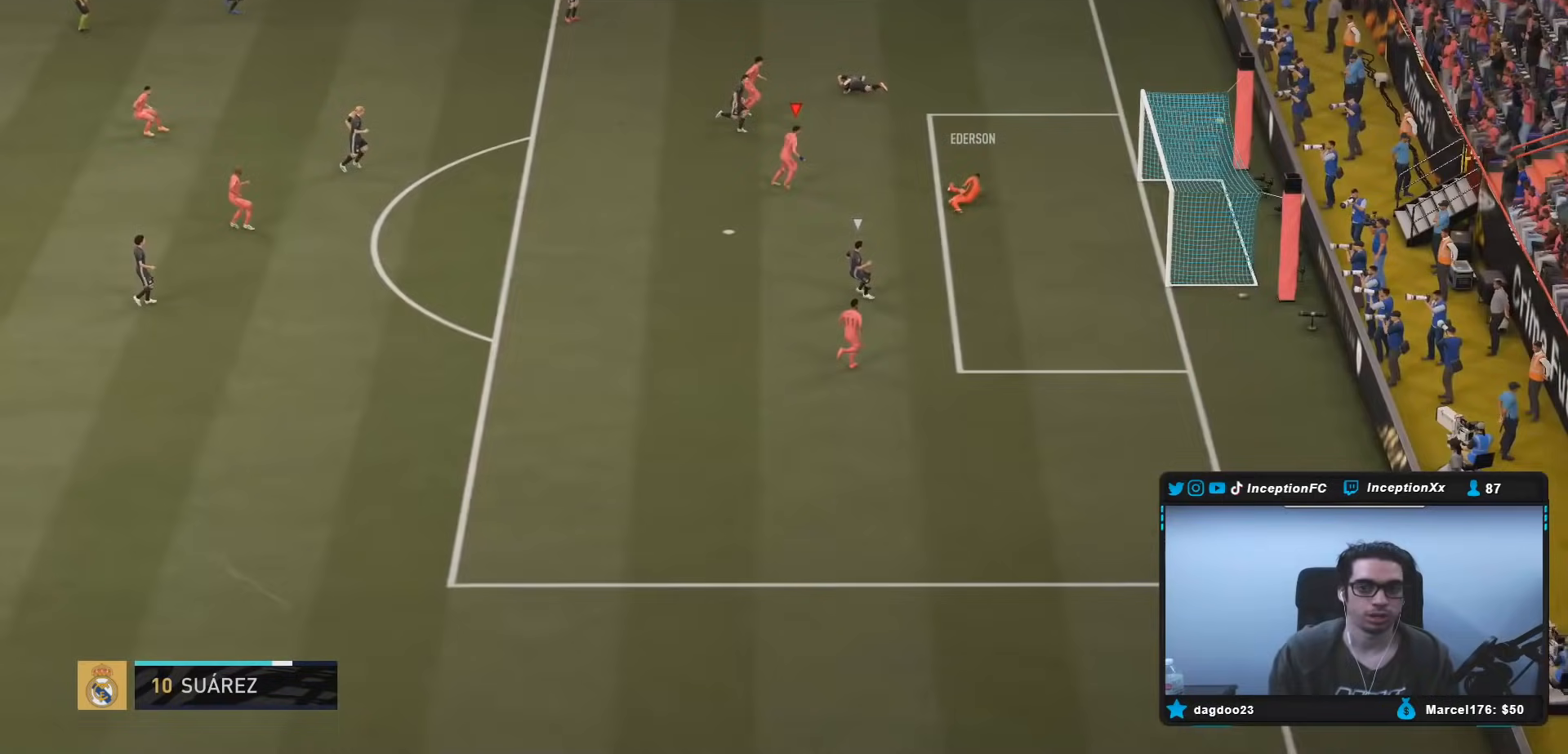
{"buttons": [], "left_stick": "center", "right_stick": "center", "events": []}
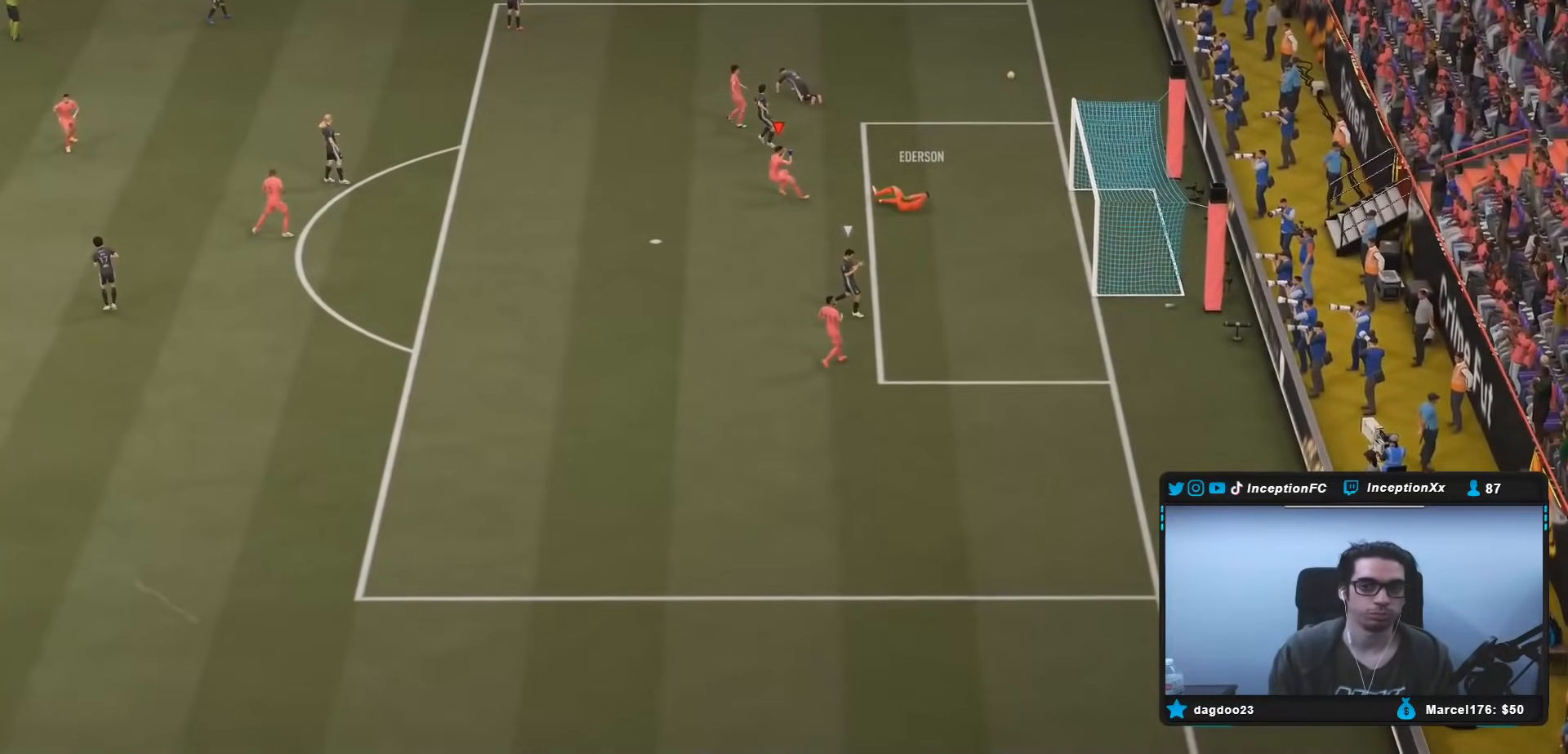
{"buttons": [], "left_stick": "center", "right_stick": "center", "events": []}